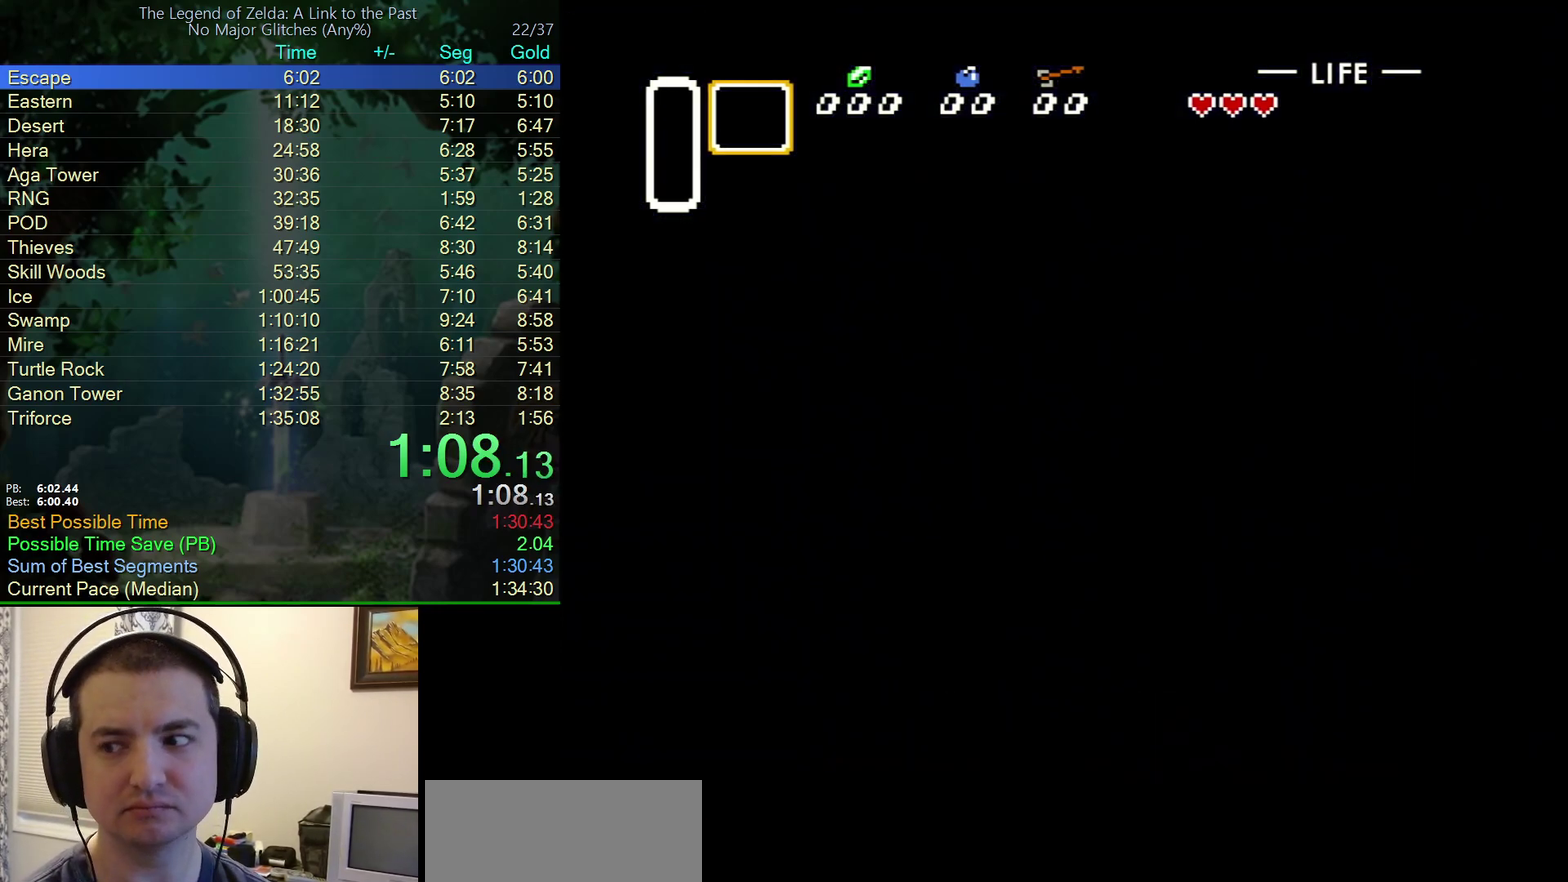
Gameplay with a controller (Nintendo layout); each line is a JSON object with the inputs held at the frame after it. "events" lists button and stick changes between this image and that frame as [ms after this image, input, new state], when the widget could be followed in between. Not read: L3 R3.
{"buttons": ["DPAD_DOWN"], "events": []}
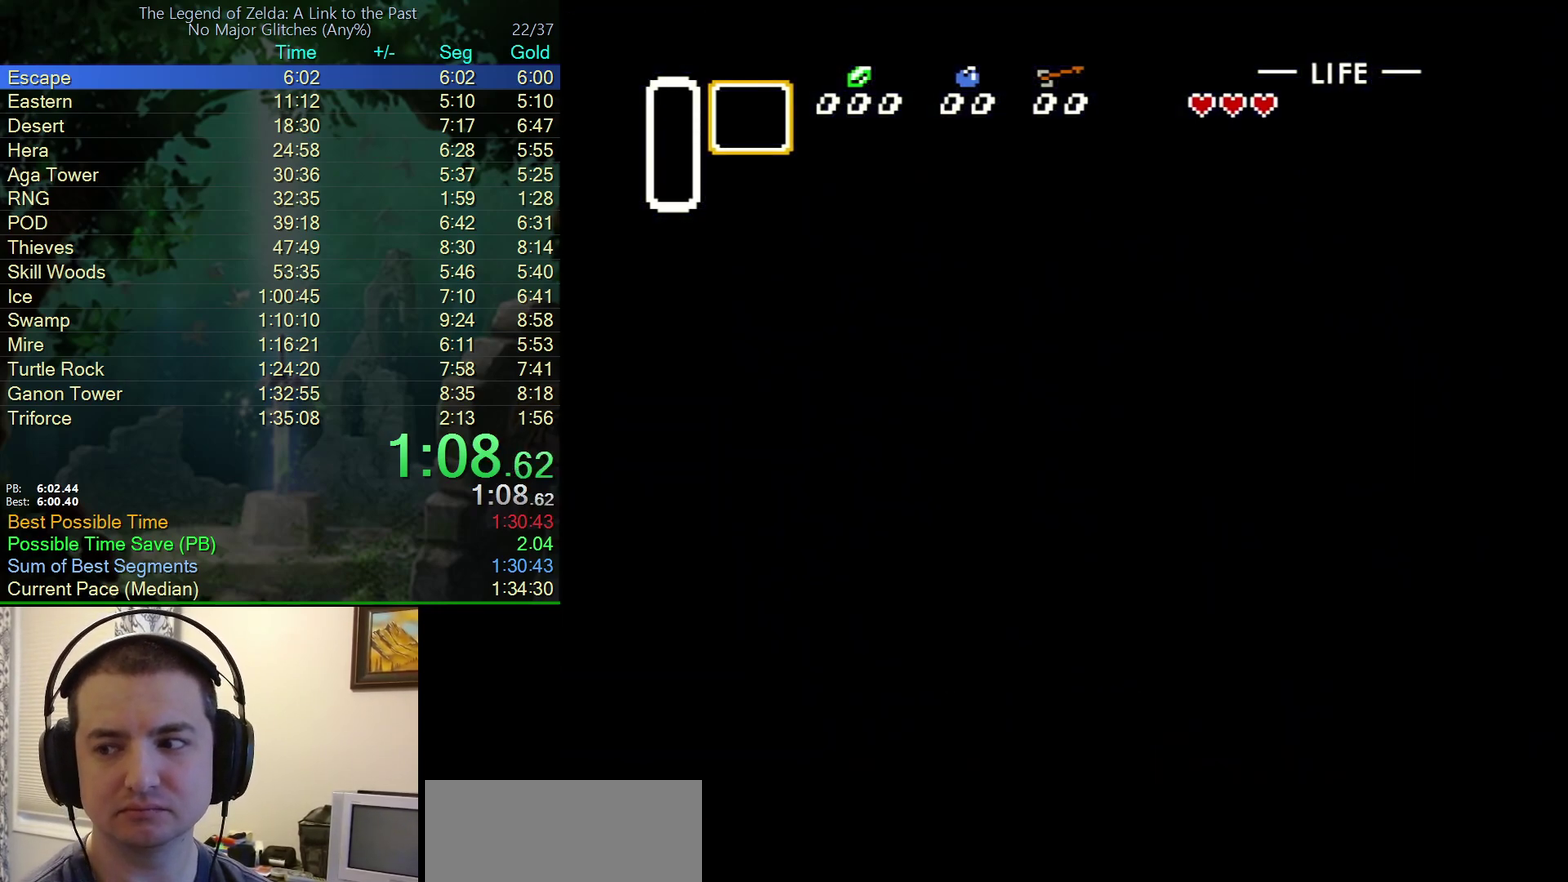
{"buttons": ["DPAD_DOWN"], "events": []}
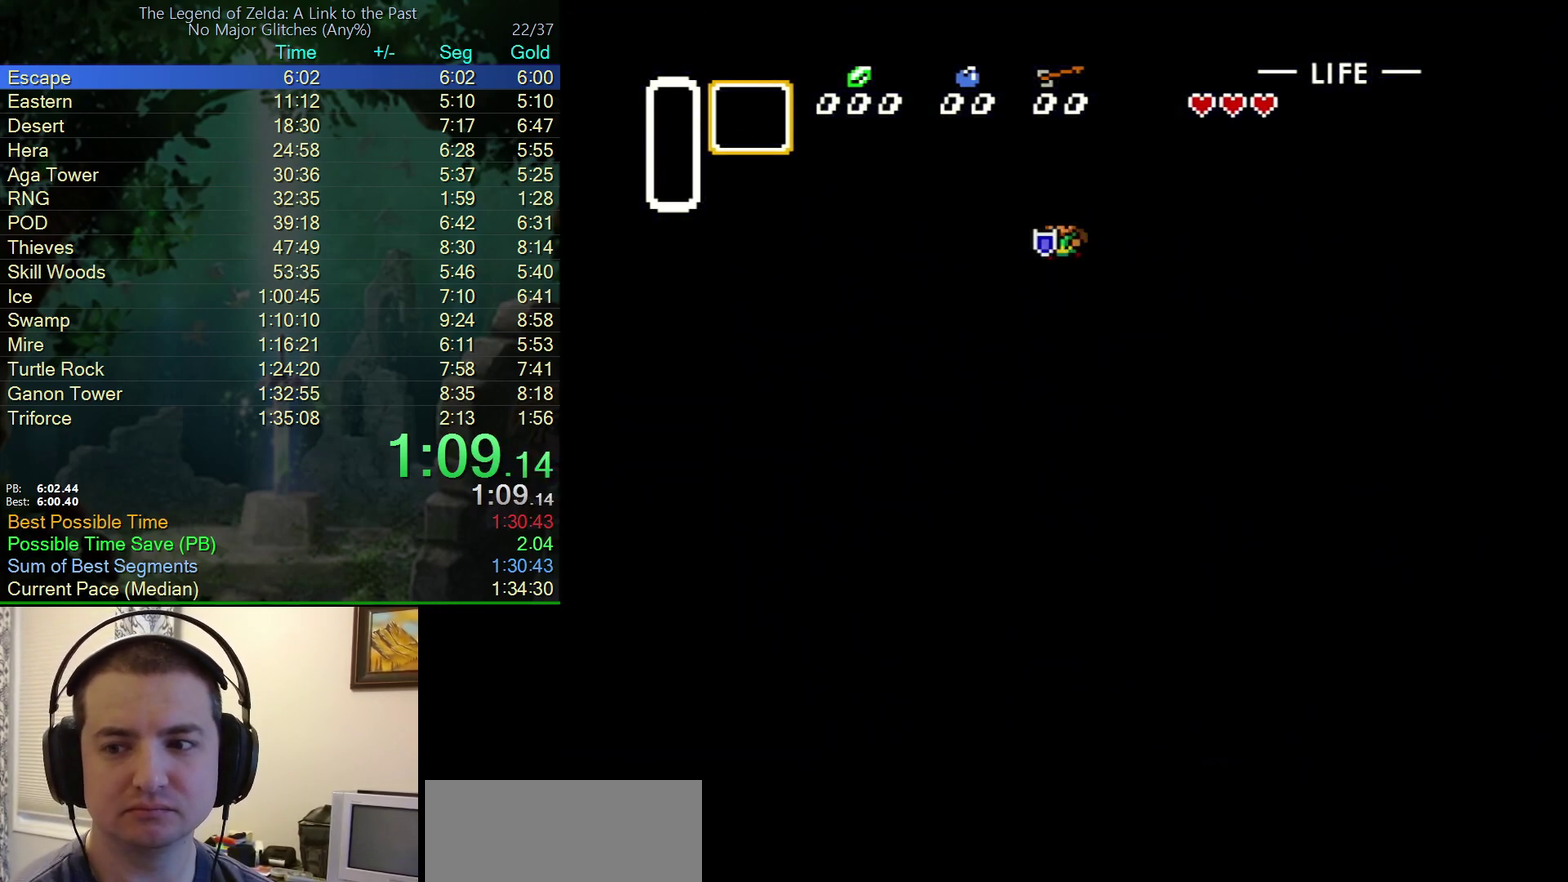
{"buttons": ["DPAD_DOWN"], "events": []}
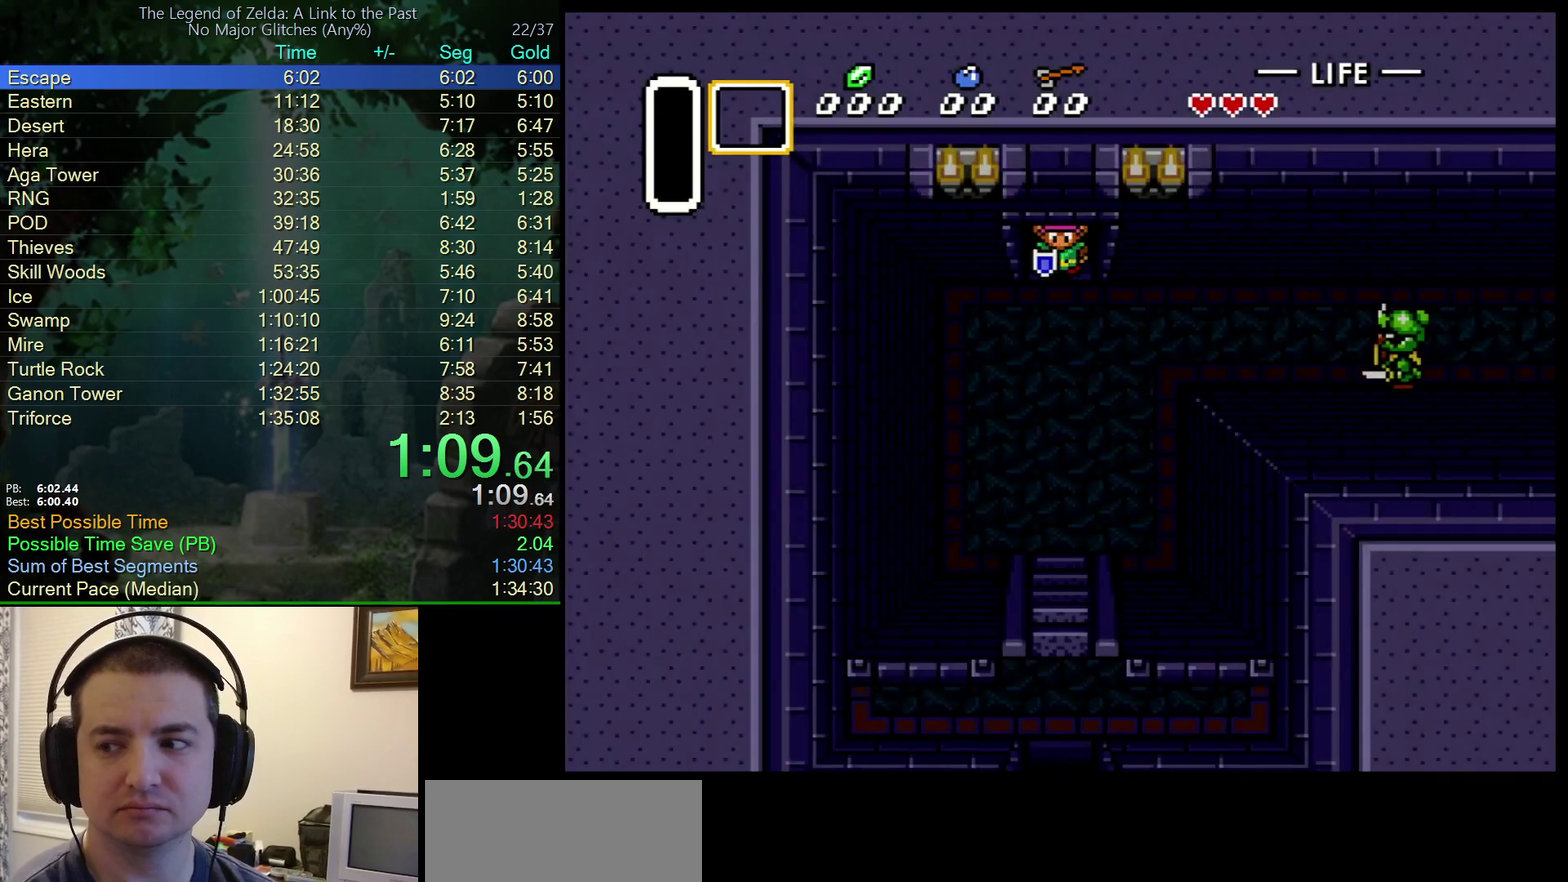
{"buttons": ["DPAD_DOWN"], "events": []}
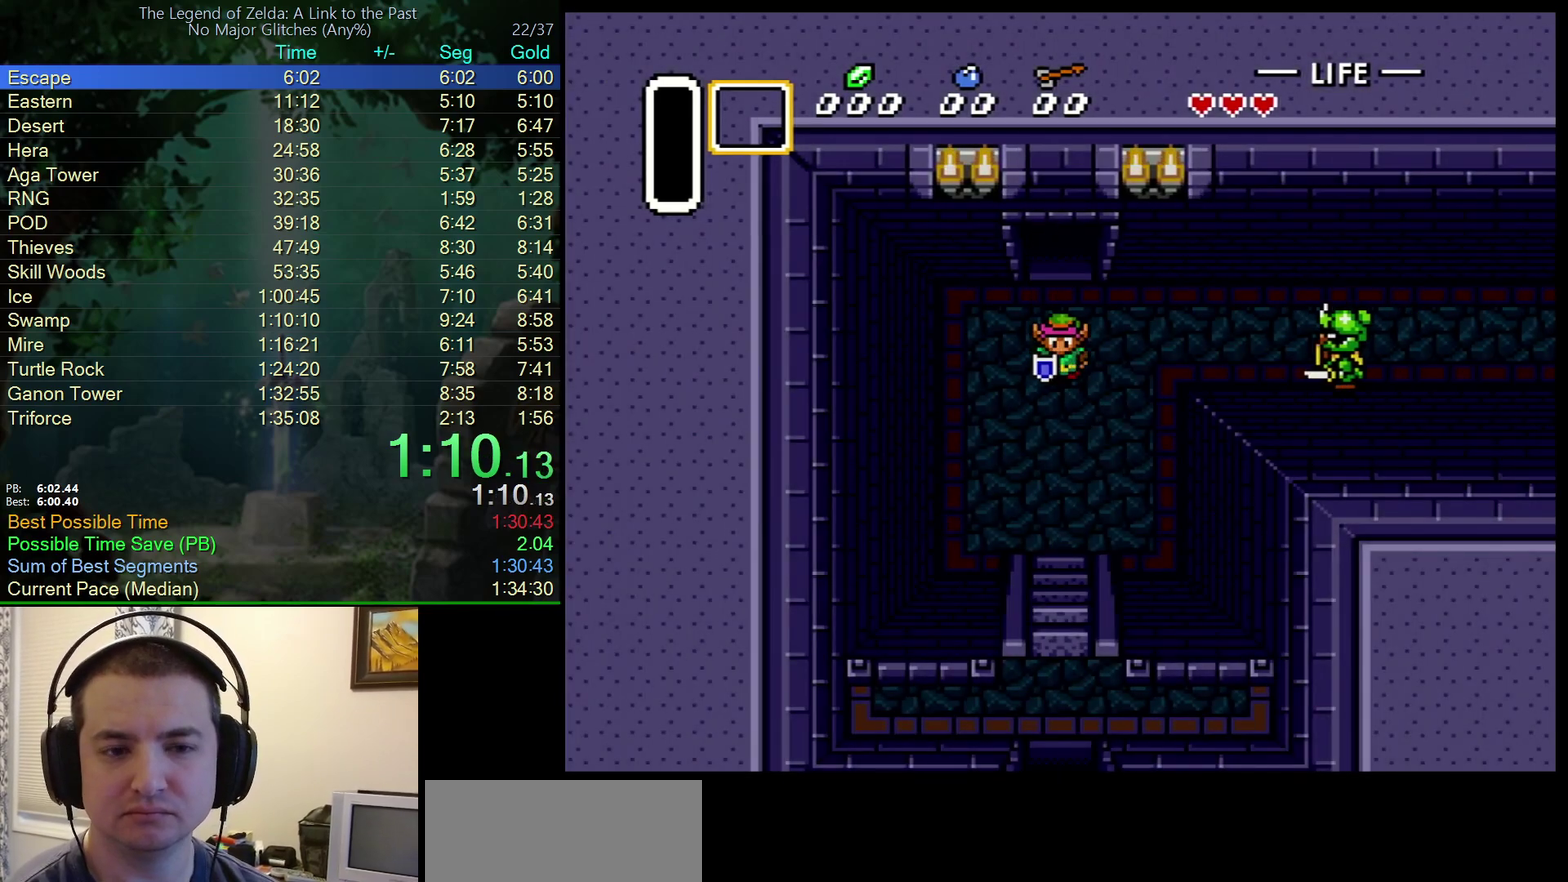
{"buttons": ["DPAD_DOWN"], "events": []}
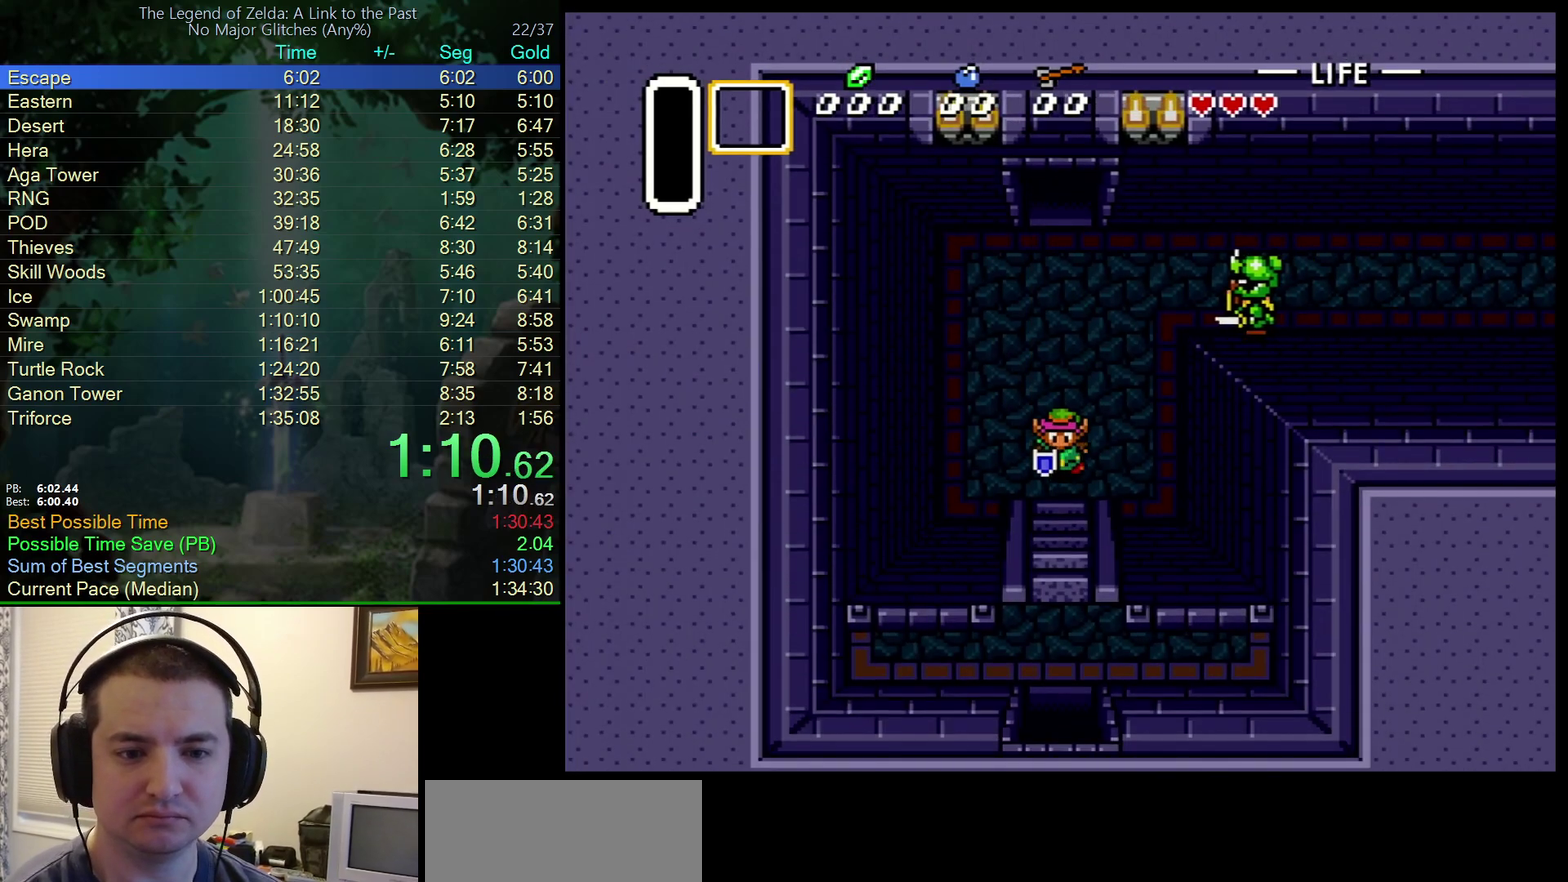
{"buttons": ["DPAD_DOWN"], "events": []}
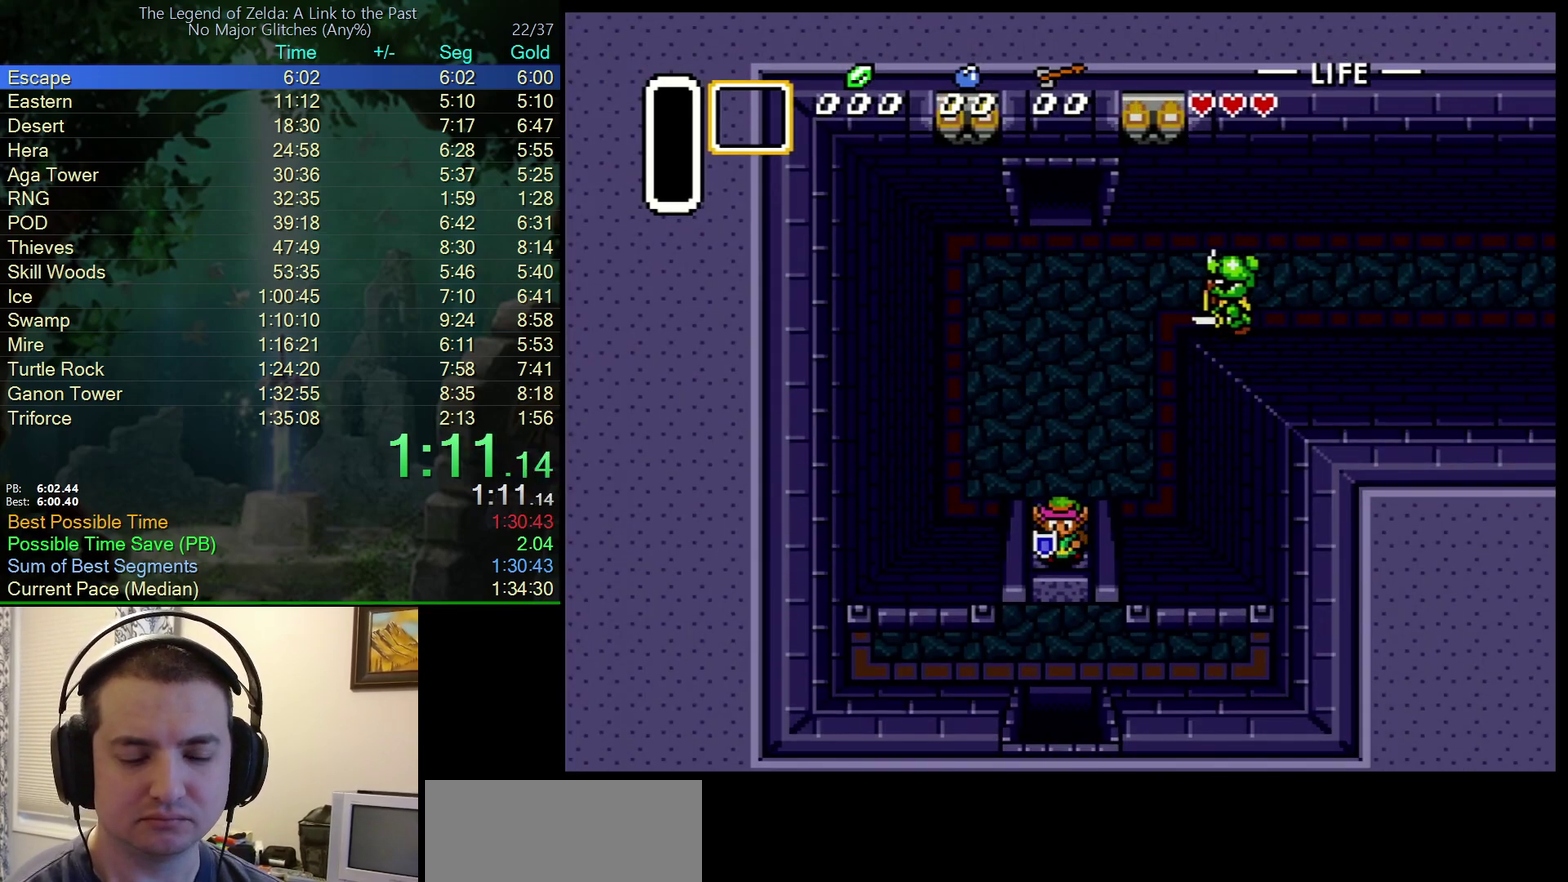
{"buttons": ["DPAD_DOWN"], "events": []}
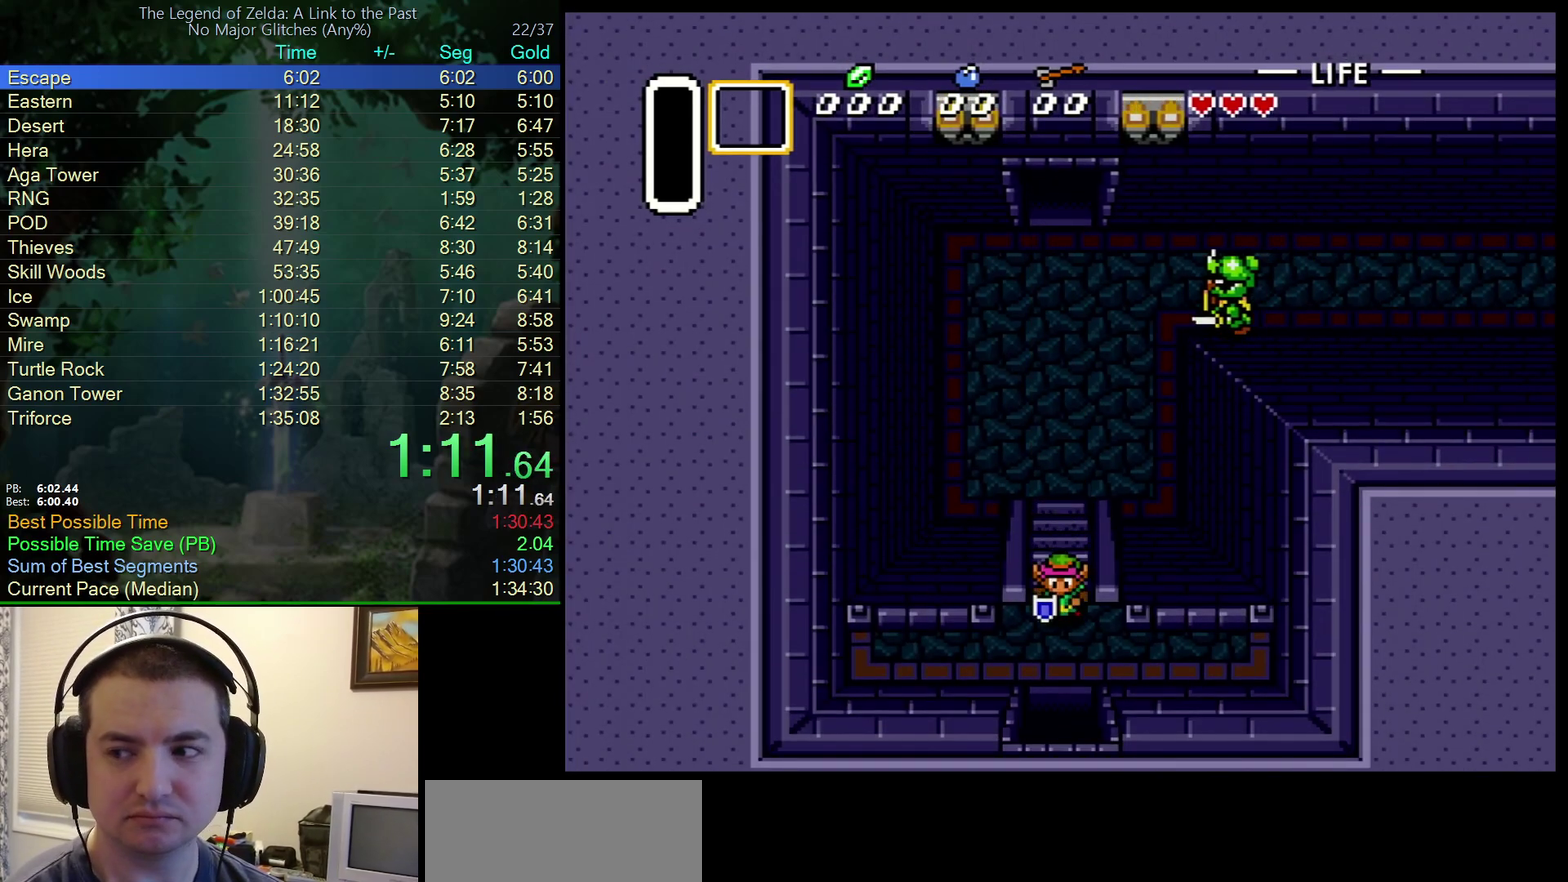
{"buttons": ["DPAD_DOWN"], "events": []}
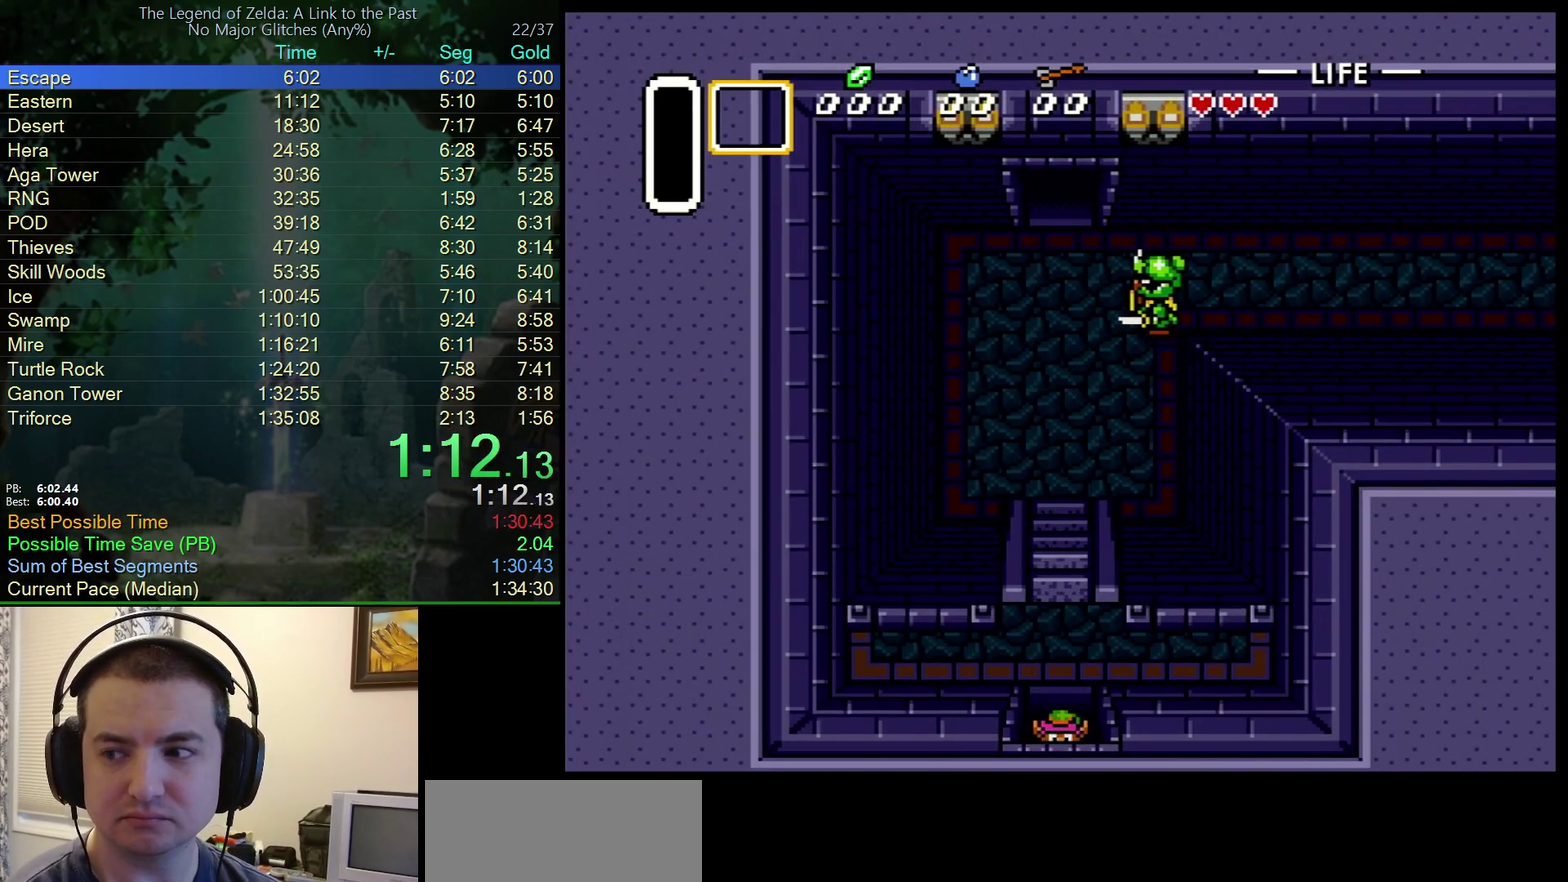
{"buttons": ["DPAD_DOWN"], "events": []}
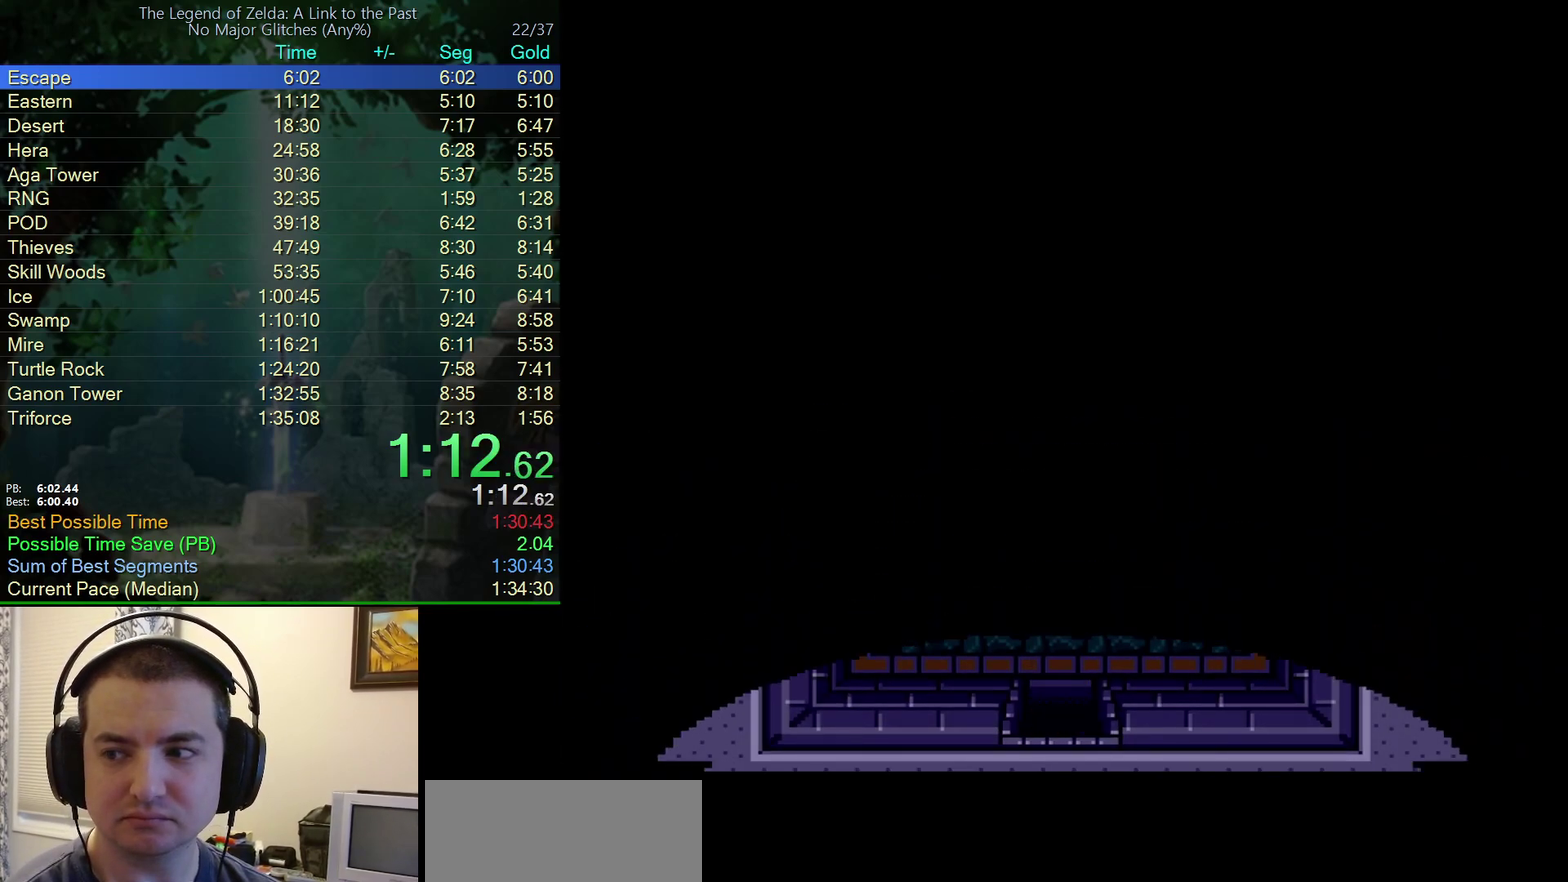
{"buttons": ["DPAD_DOWN"], "events": []}
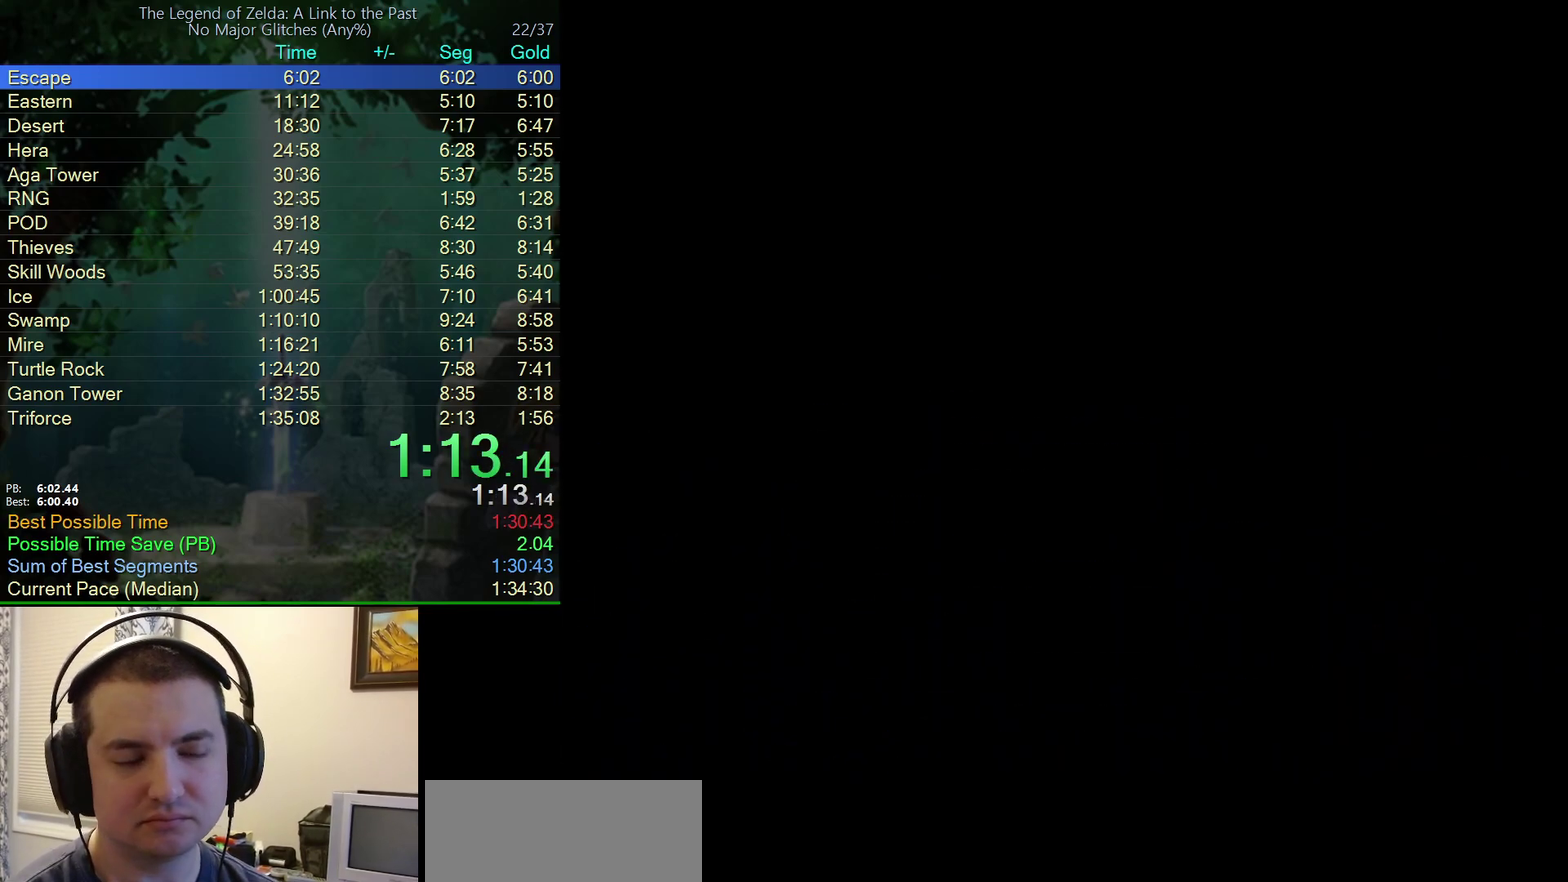
{"buttons": [], "events": [[417, "DPAD_DOWN", "up"]]}
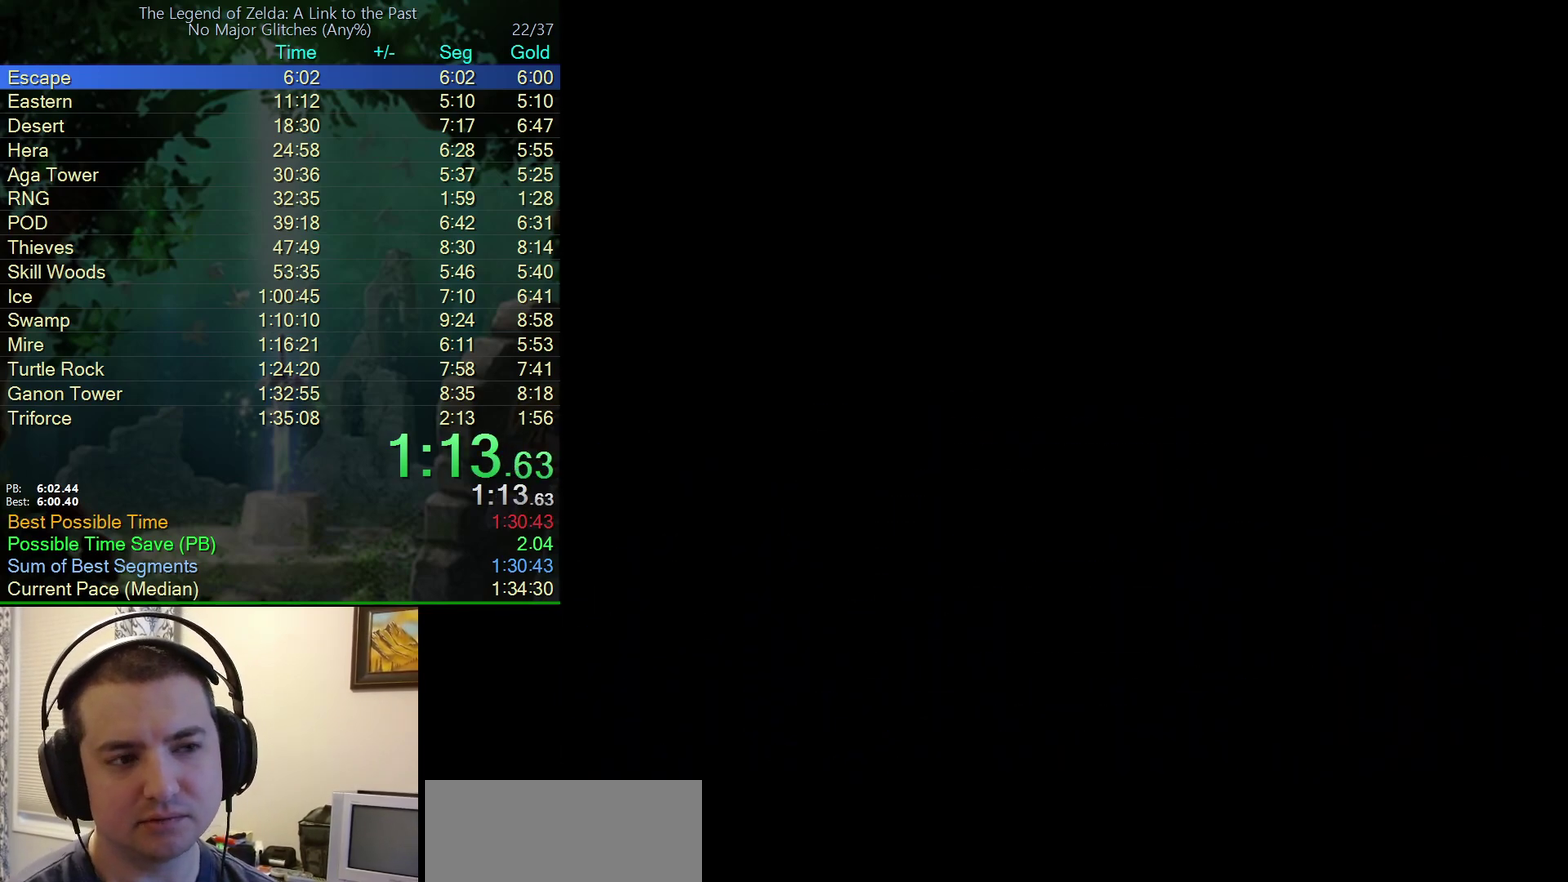
{"buttons": ["DPAD_DOWN"], "events": [[33, "DPAD_DOWN", "down"], [33, "DPAD_RIGHT", "down"], [317, "DPAD_RIGHT", "up"]]}
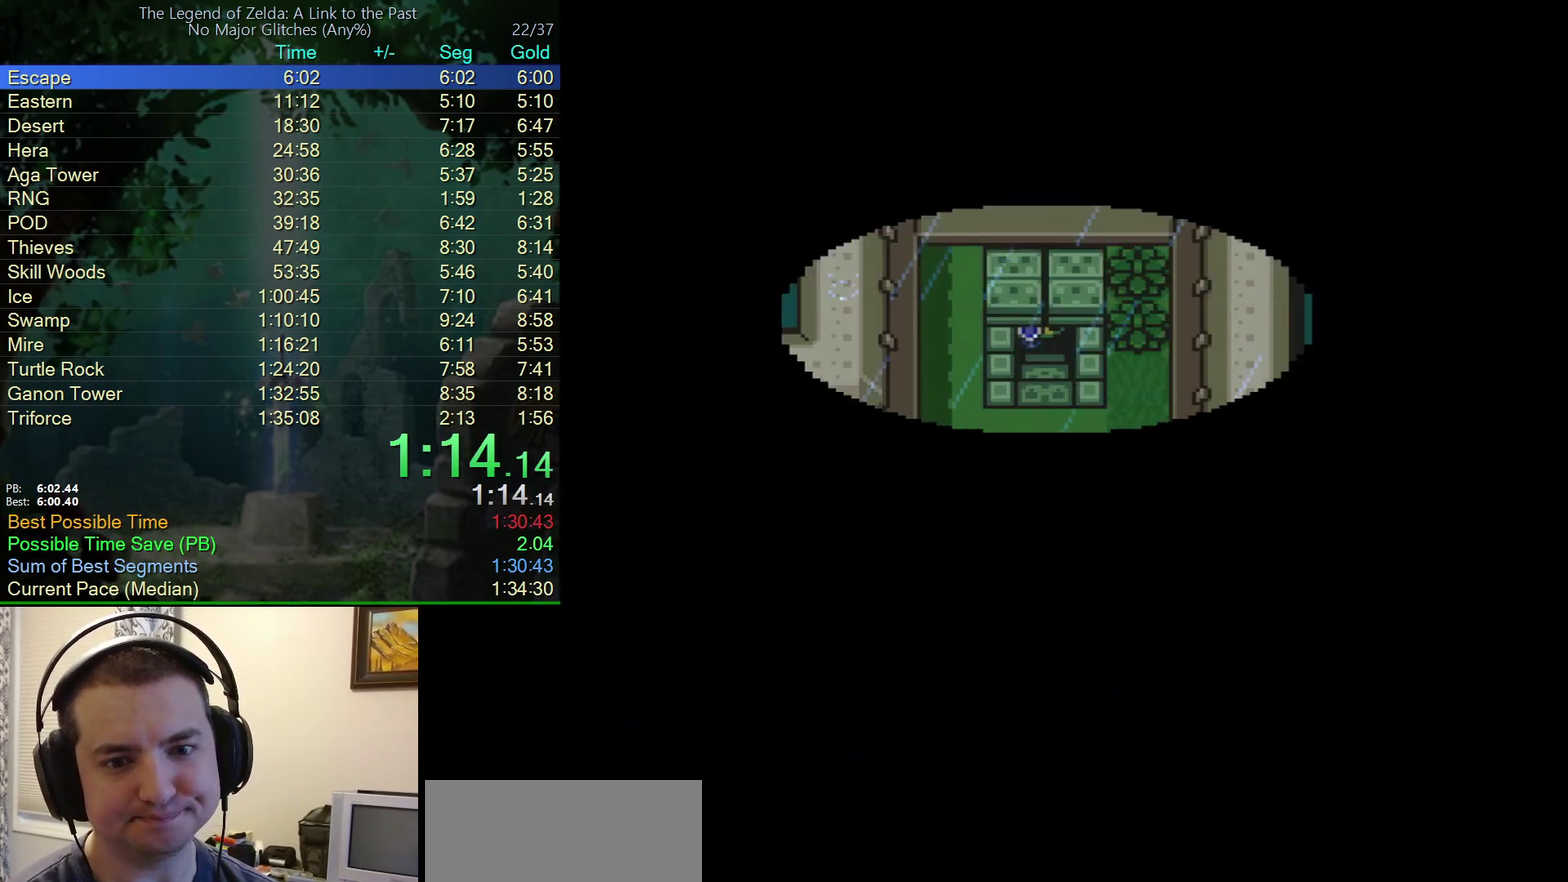
{"buttons": ["DPAD_DOWN"], "events": []}
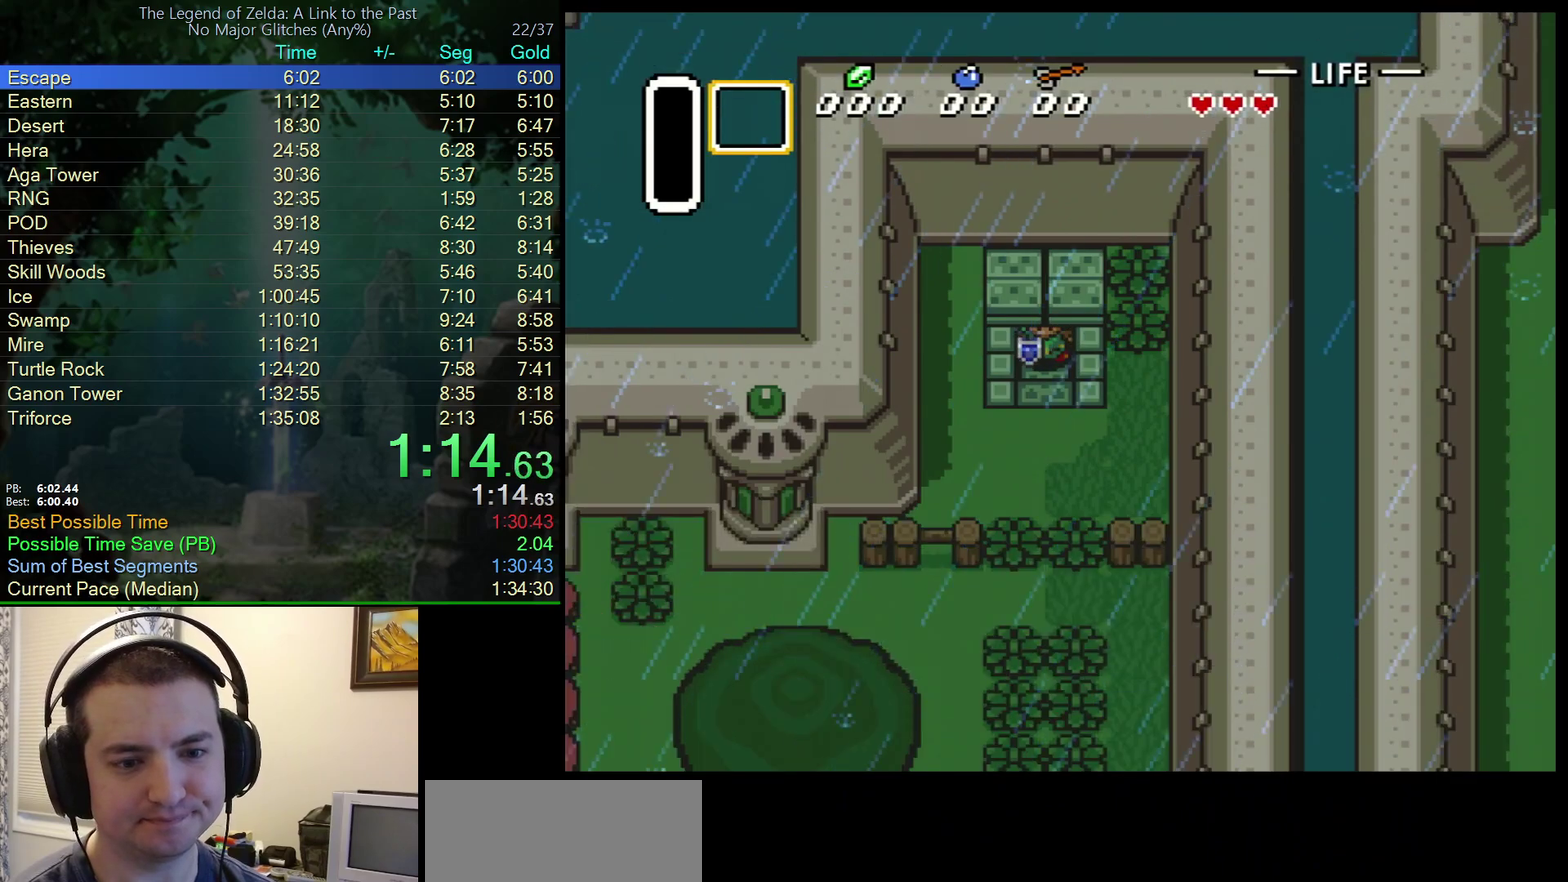
{"buttons": ["DPAD_DOWN", "DPAD_LEFT"], "events": [[450, "DPAD_LEFT", "down"]]}
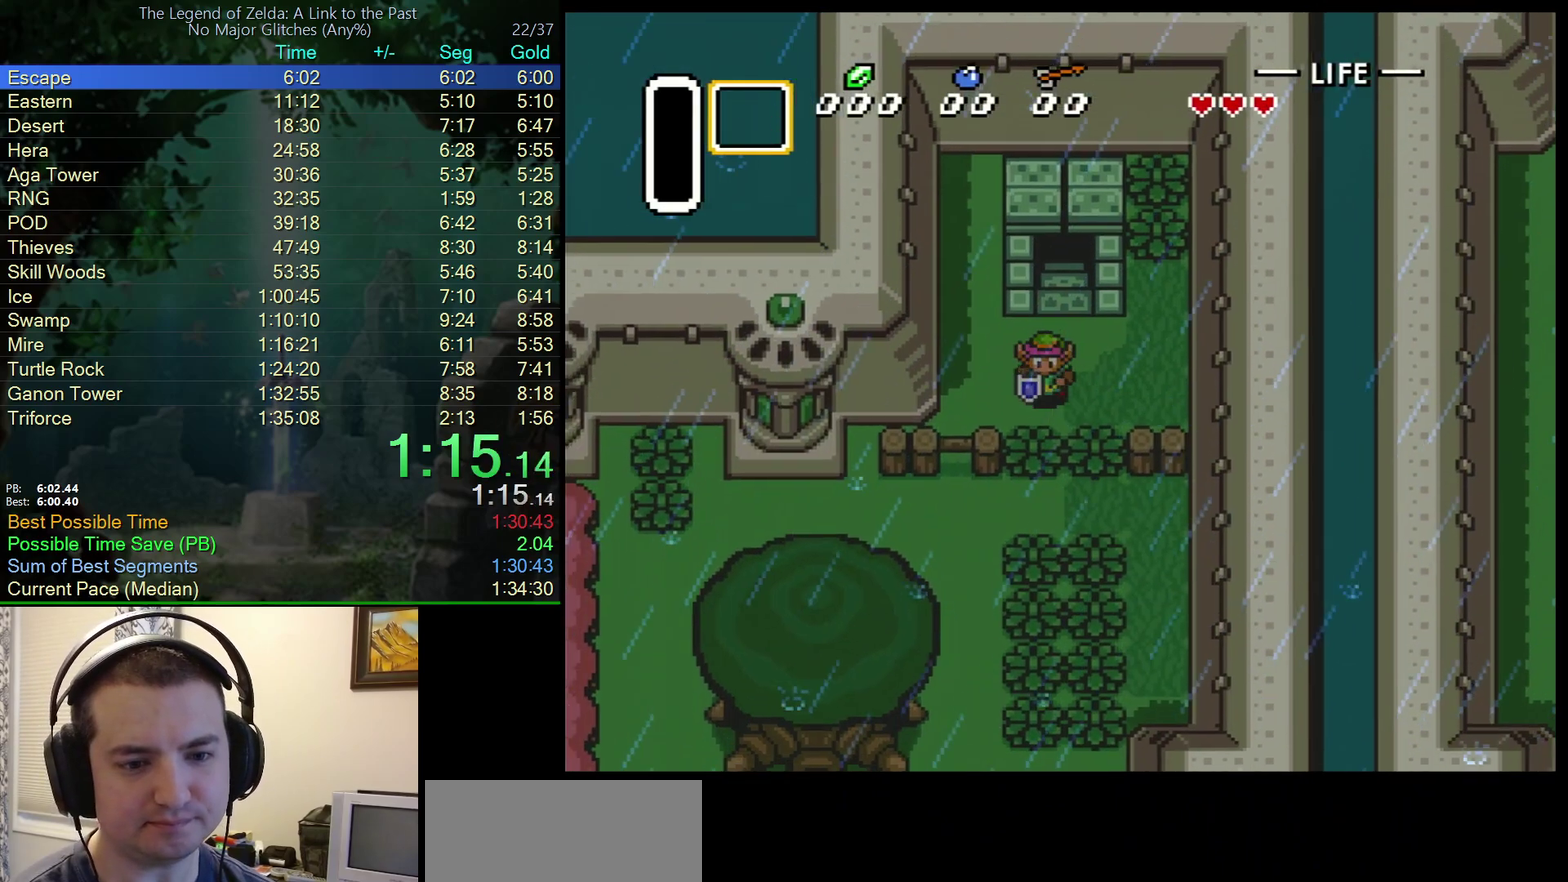
{"buttons": ["DPAD_DOWN"], "events": [[33, "DPAD_LEFT", "up"], [100, "B", "down"], [250, "B", "up"]]}
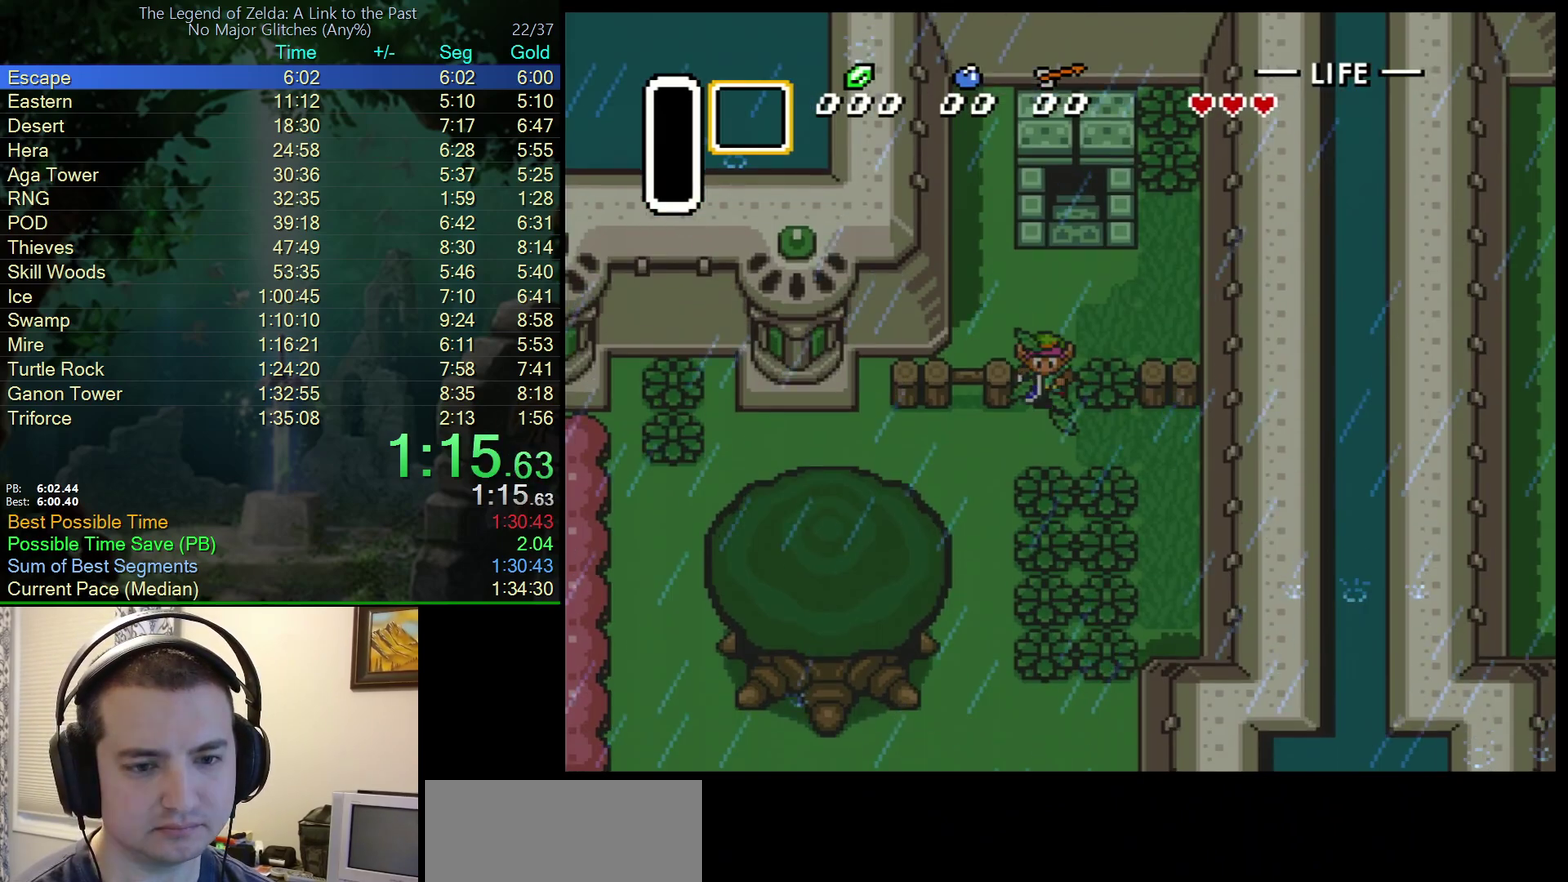
{"buttons": ["DPAD_DOWN"], "events": [[217, "DPAD_LEFT", "down"], [250, "DPAD_DOWN", "up"], [350, "DPAD_DOWN", "down"], [400, "DPAD_LEFT", "up"]]}
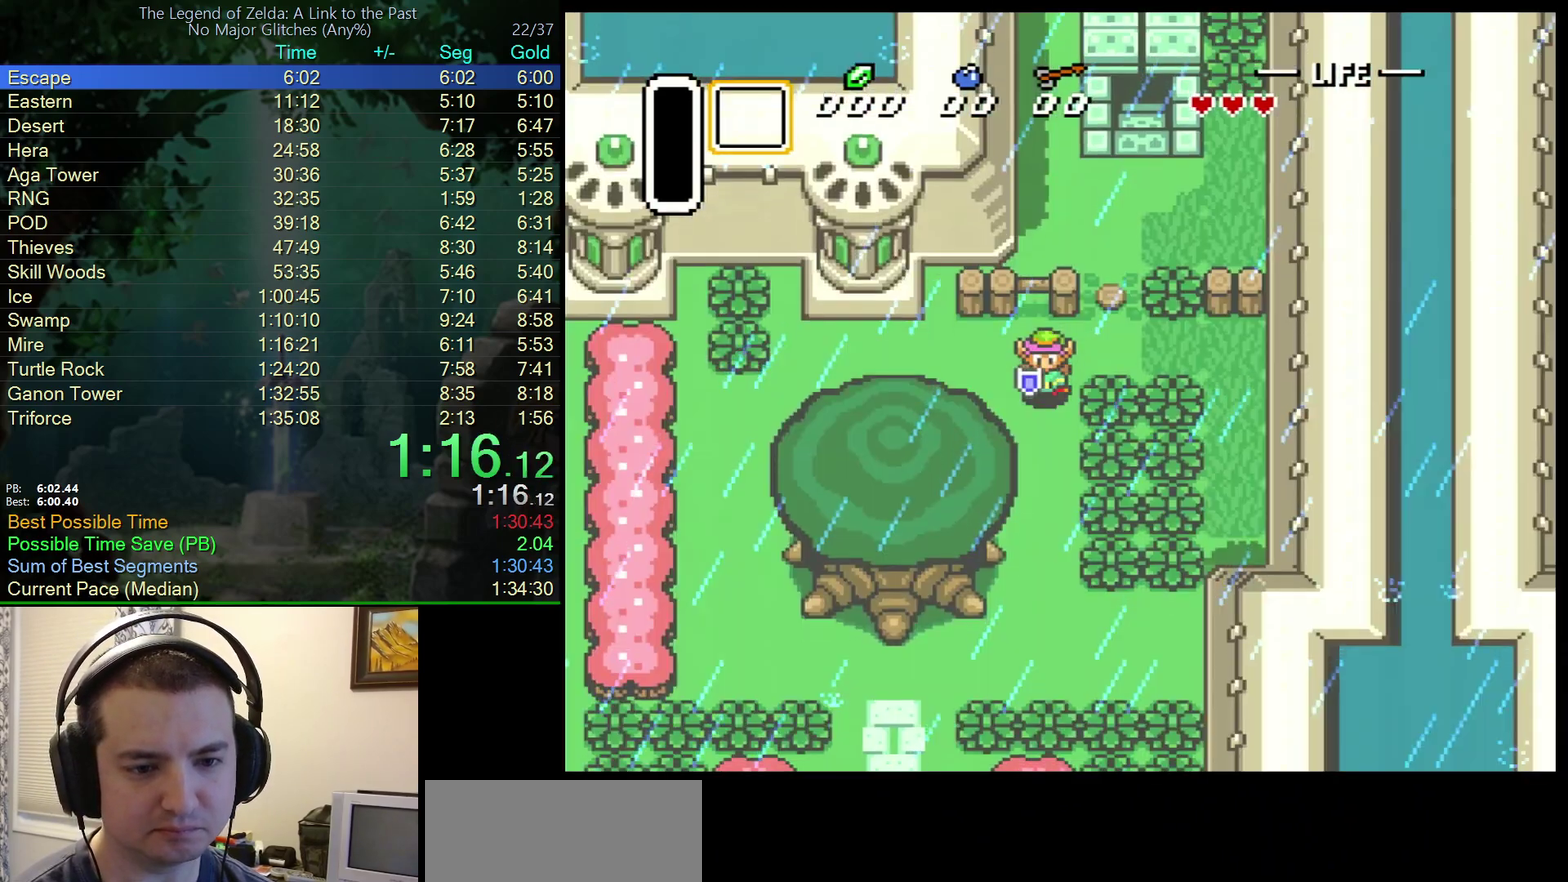
{"buttons": ["DPAD_DOWN", "DPAD_LEFT"], "events": [[317, "DPAD_LEFT", "down"]]}
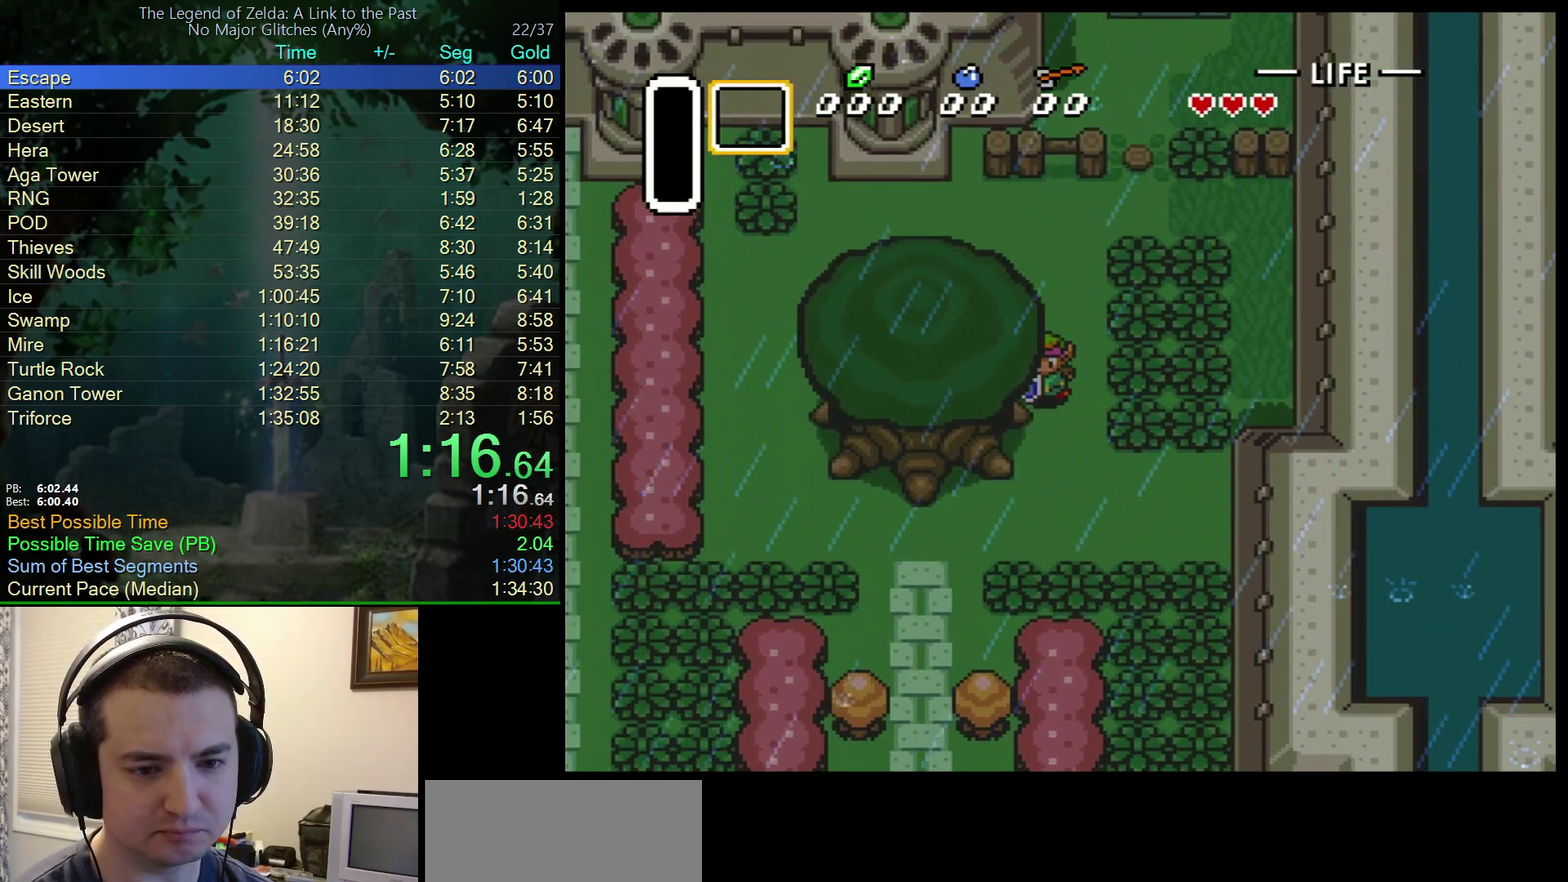
{"buttons": ["DPAD_DOWN", "DPAD_LEFT"], "events": []}
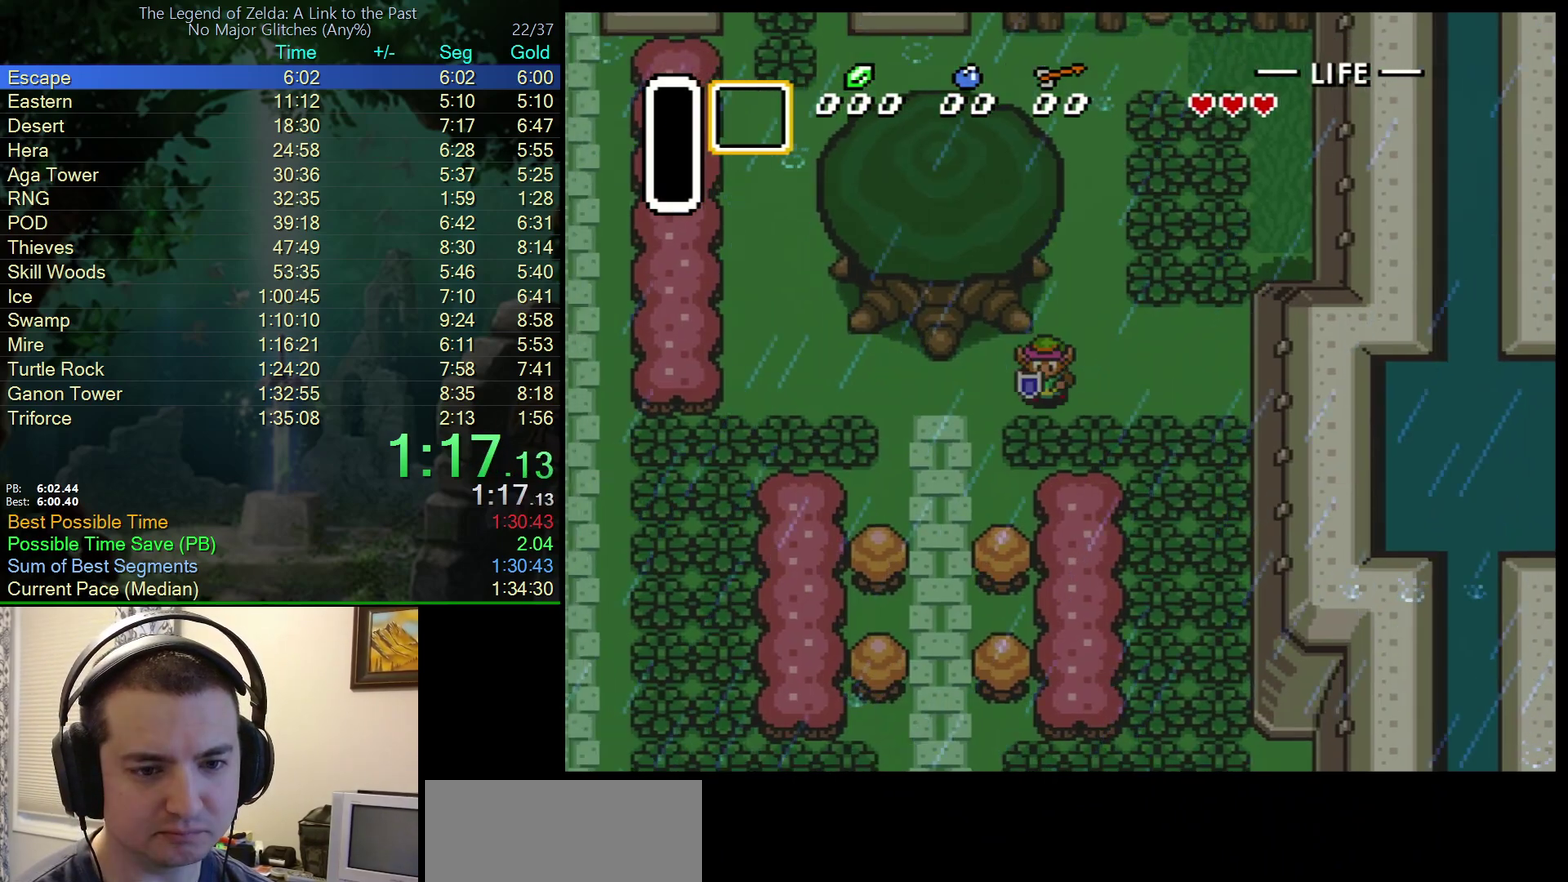
{"buttons": ["DPAD_LEFT"], "events": [[33, "DPAD_DOWN", "up"]]}
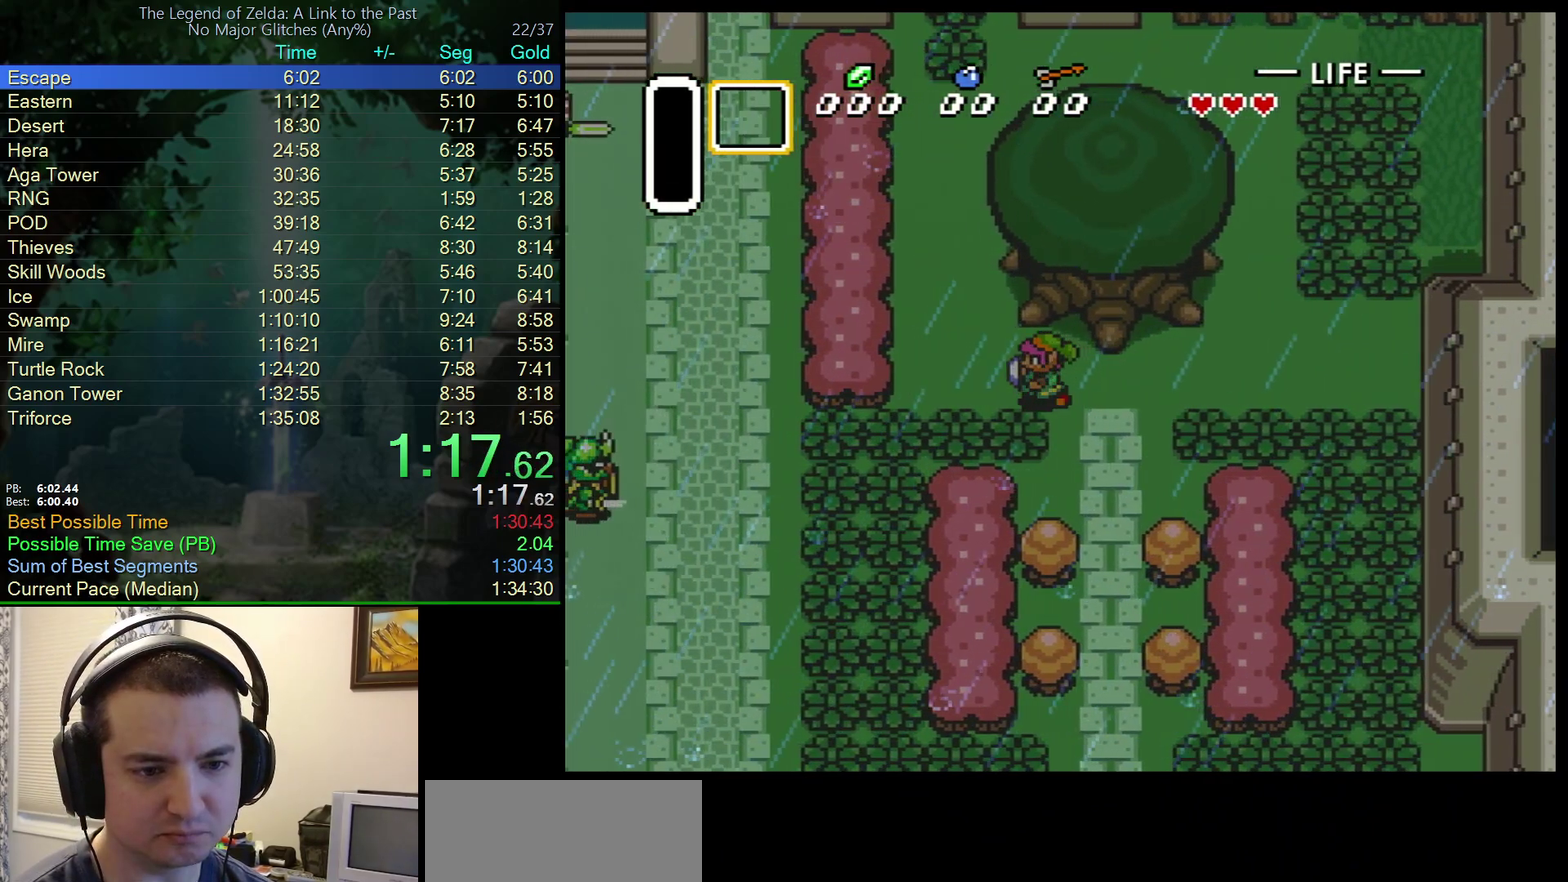
{"buttons": ["DPAD_DOWN"], "events": [[167, "DPAD_DOWN", "down"], [250, "DPAD_LEFT", "up"], [300, "B", "down"], [417, "B", "up"]]}
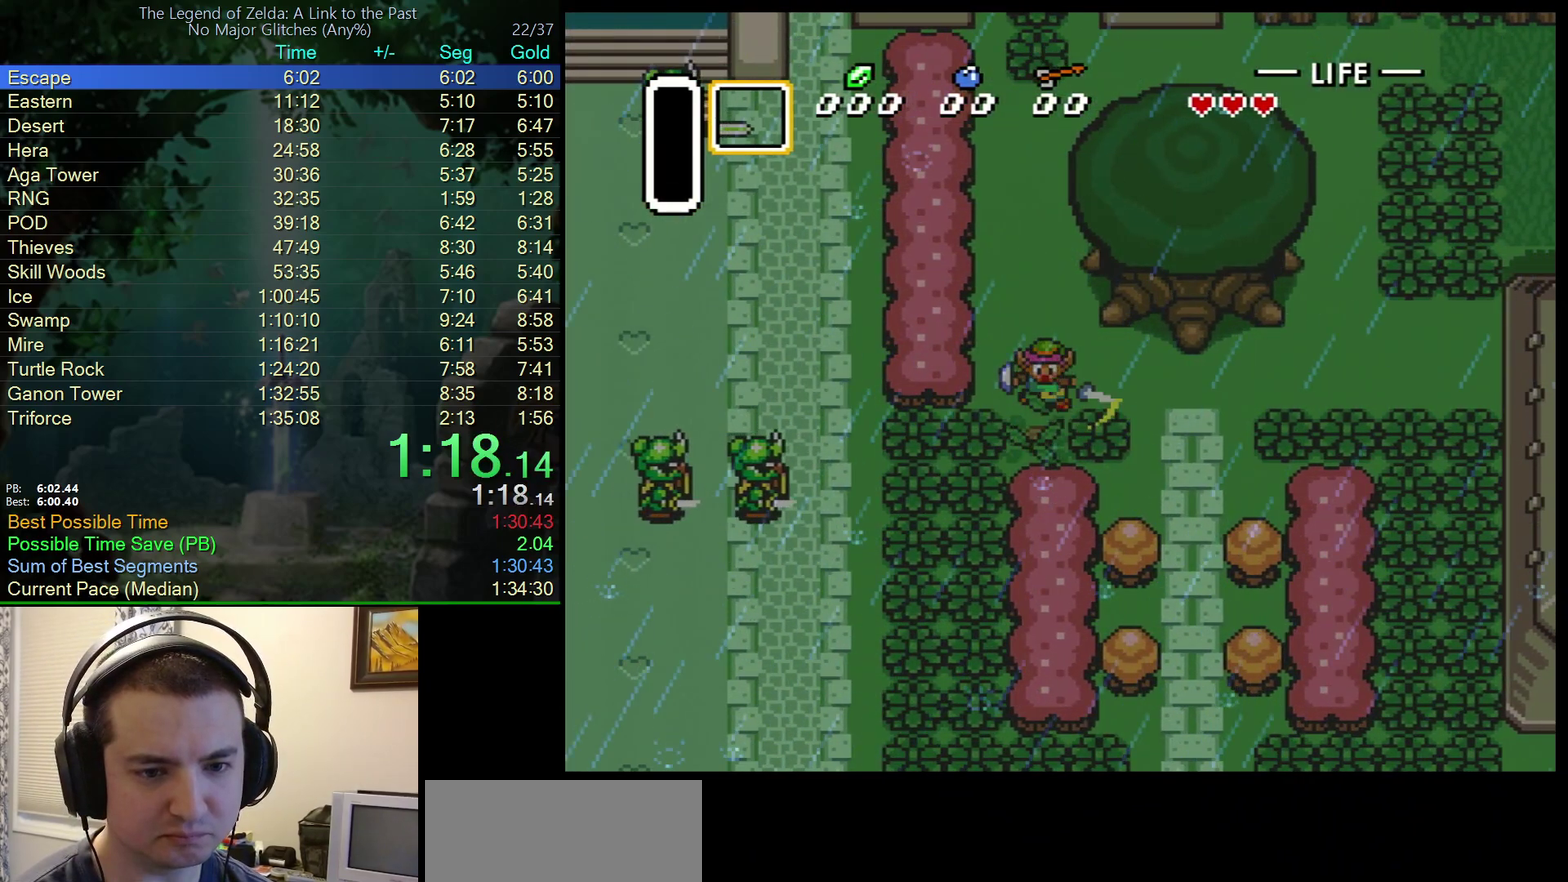
{"buttons": ["DPAD_LEFT"], "events": [[217, "DPAD_LEFT", "down"], [250, "DPAD_DOWN", "up"], [300, "B", "down"], [500, "B", "up"]]}
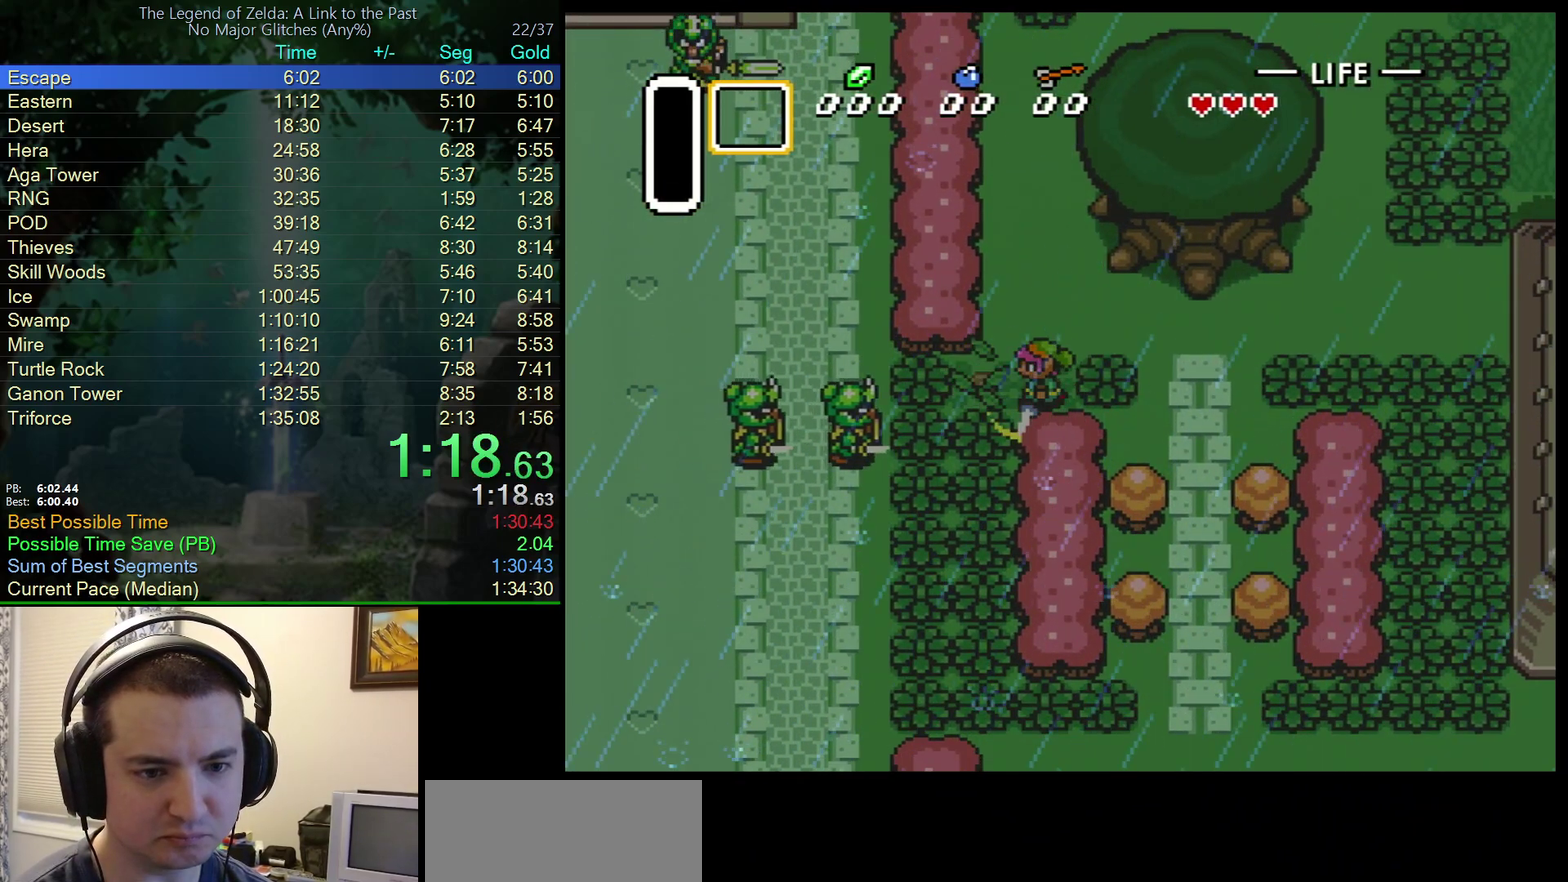
{"buttons": ["DPAD_LEFT"], "events": [[183, "B", "down"], [417, "B", "up"]]}
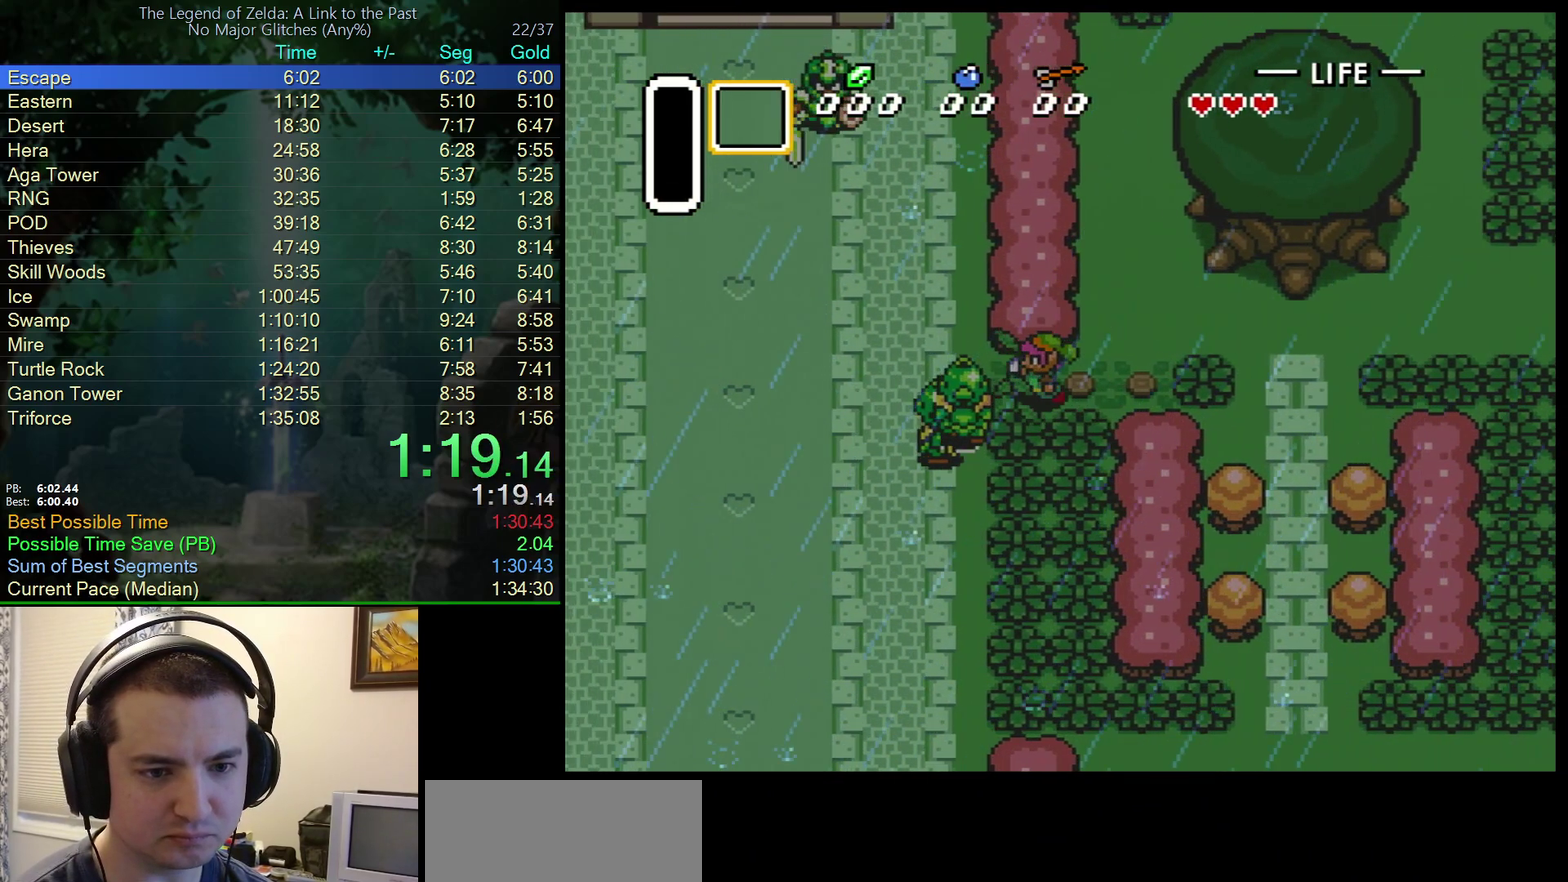
{"buttons": ["DPAD_LEFT"], "events": [[100, "DPAD_UP", "down"], [467, "DPAD_UP", "up"]]}
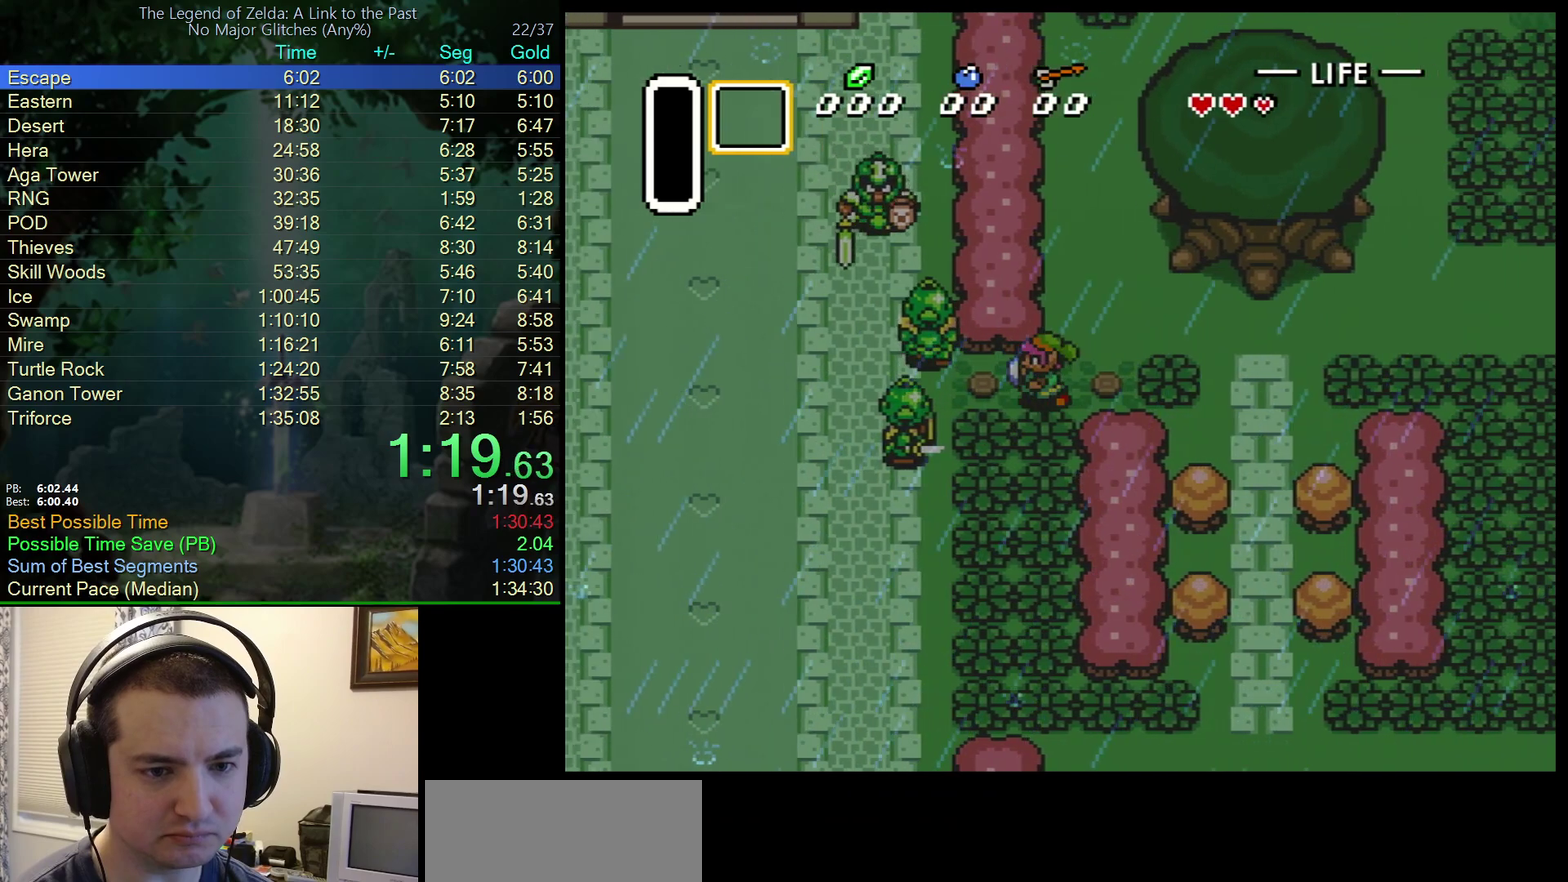
{"buttons": ["DPAD_UP", "DPAD_LEFT"], "events": [[417, "DPAD_UP", "down"]]}
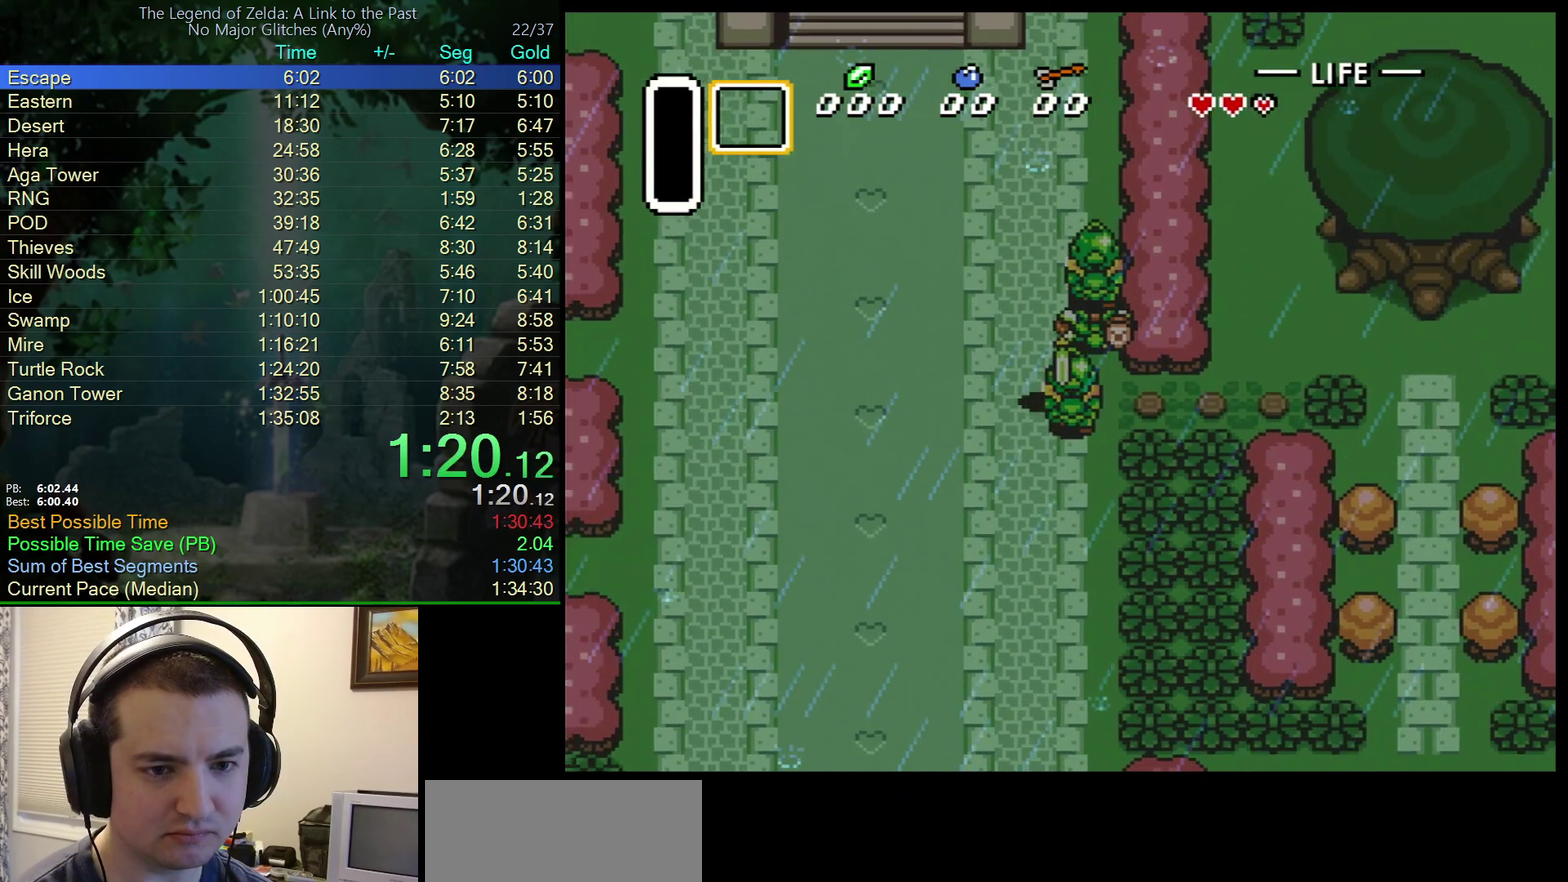
{"buttons": ["DPAD_UP", "DPAD_LEFT"], "events": []}
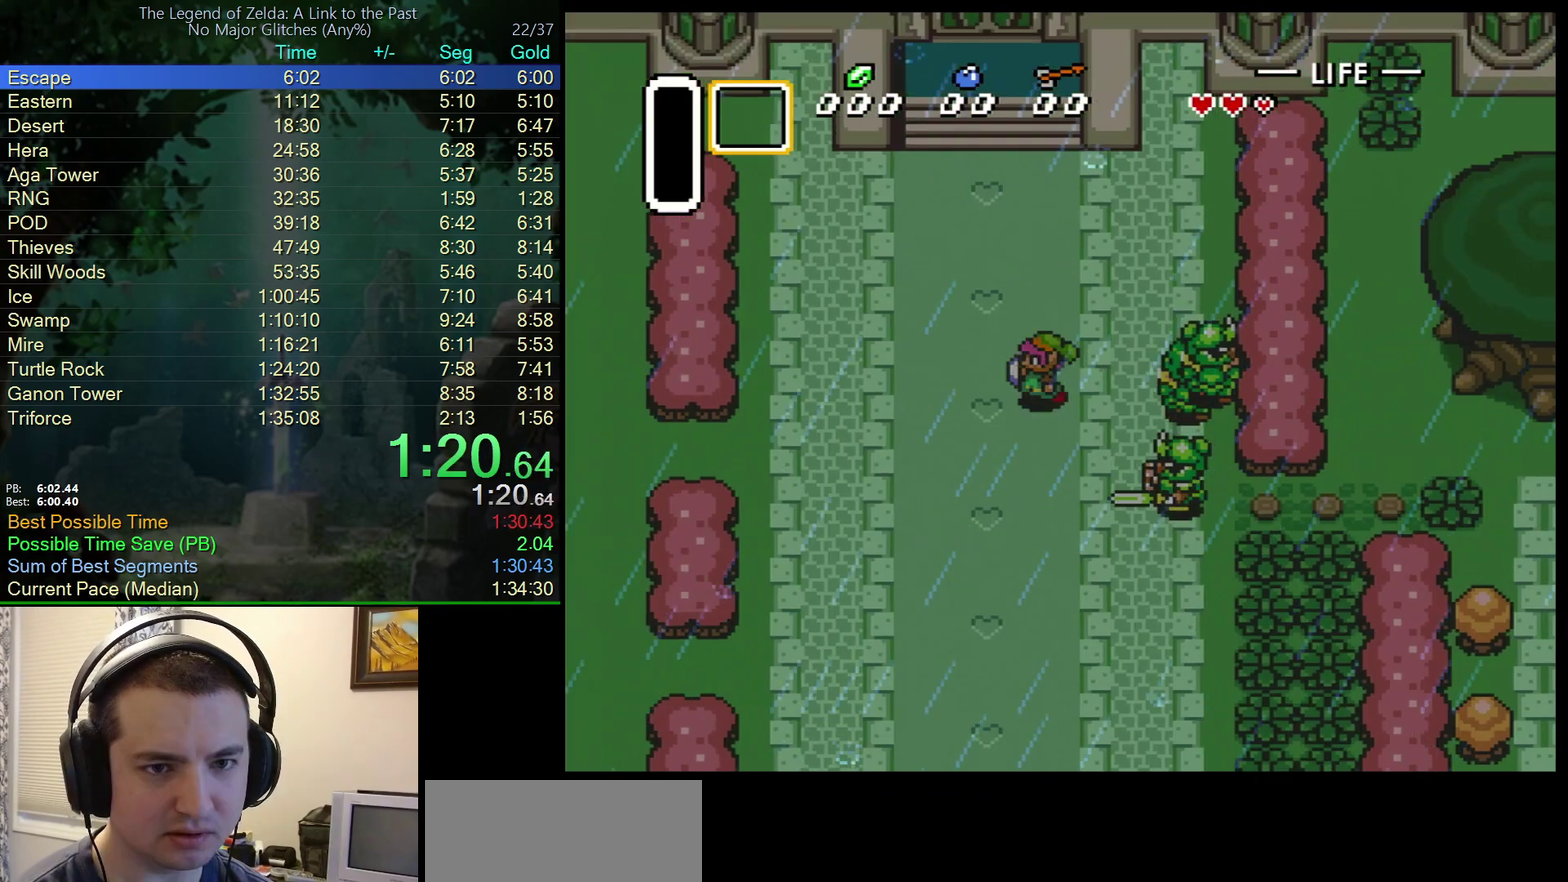
{"buttons": ["DPAD_UP"], "events": [[350, "DPAD_LEFT", "up"]]}
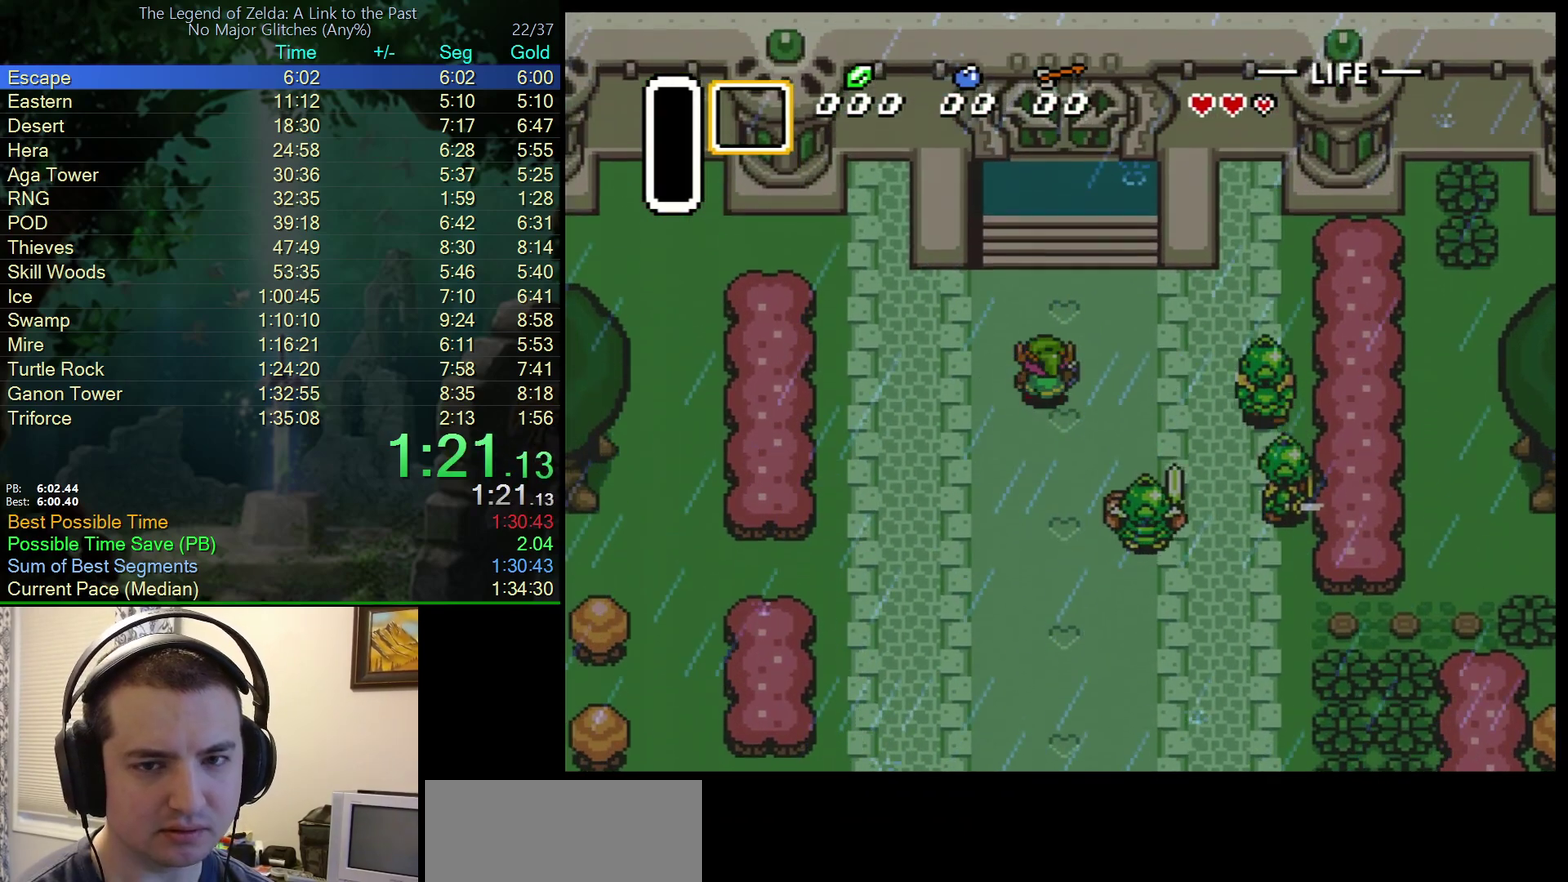
{"buttons": ["DPAD_UP"], "events": [[217, "DPAD_RIGHT", "down"], [300, "DPAD_RIGHT", "up"]]}
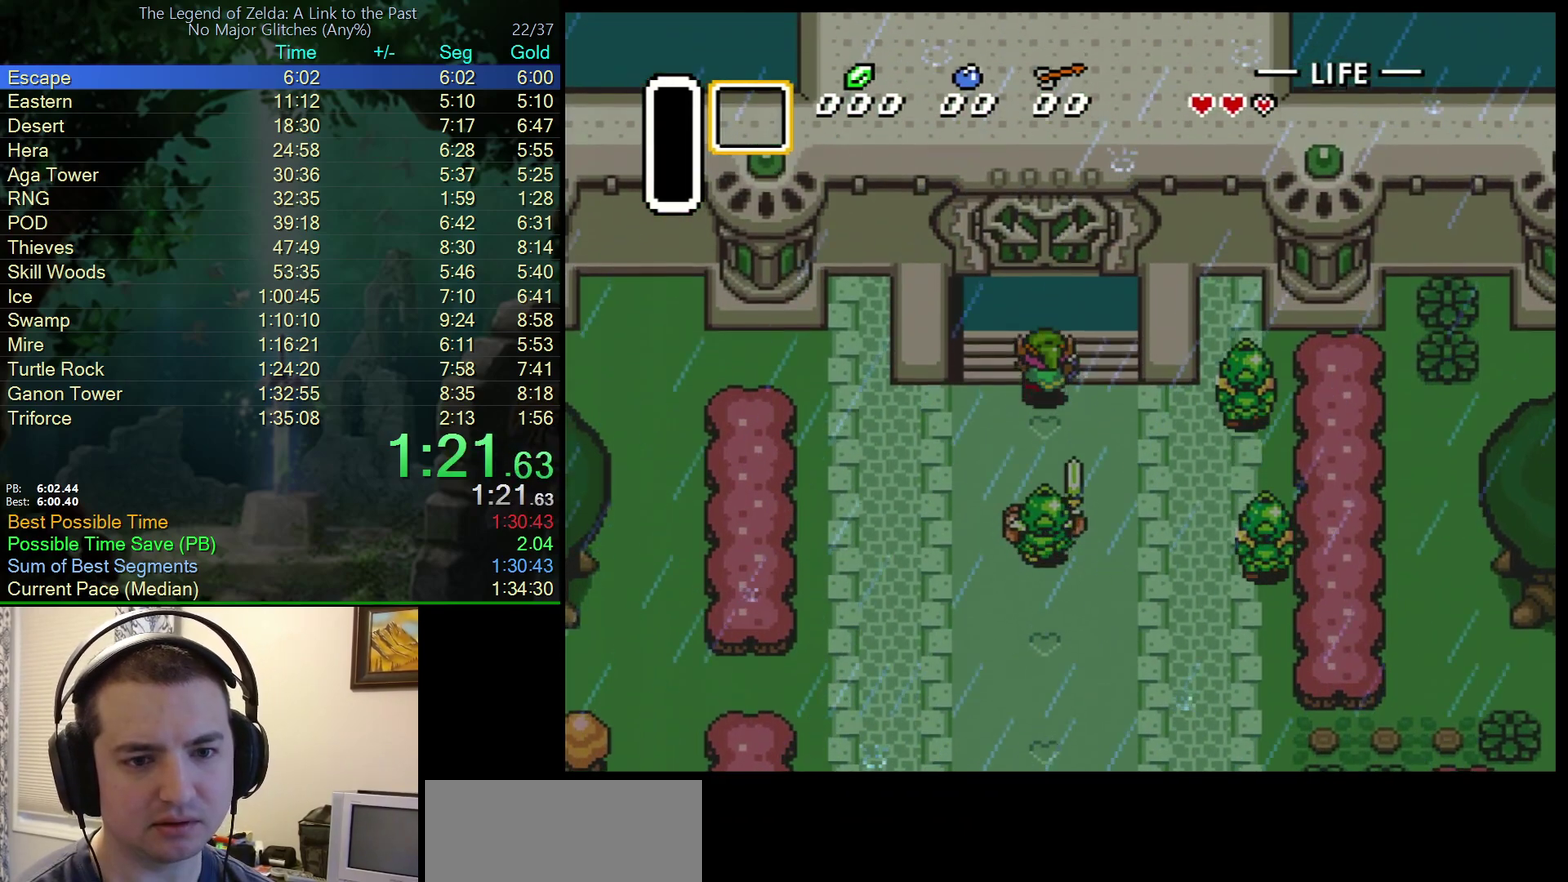
{"buttons": ["DPAD_UP"], "events": []}
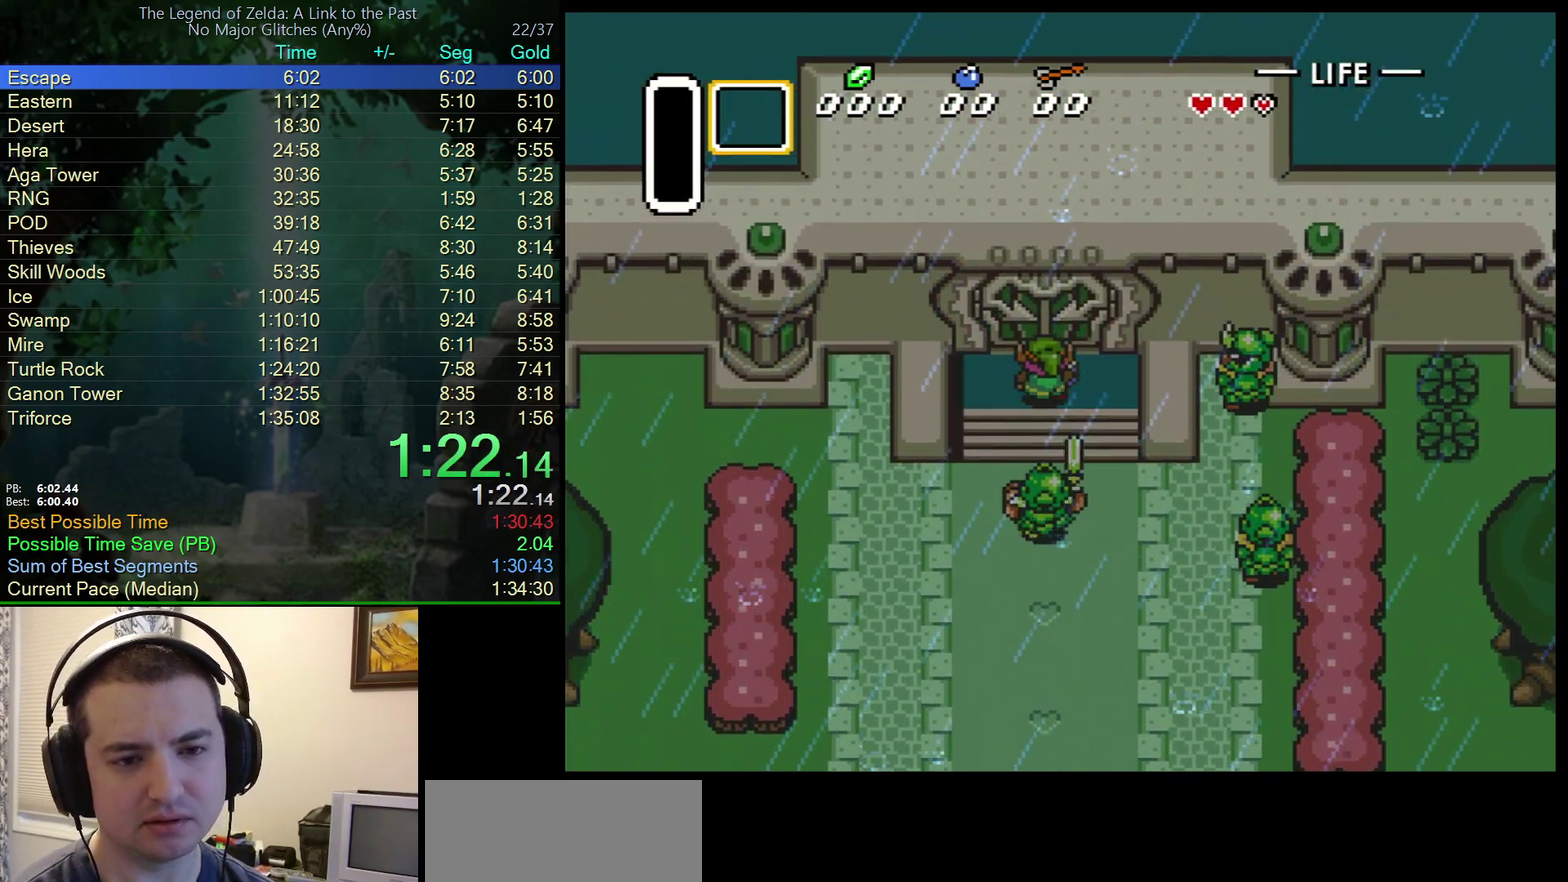
{"buttons": ["DPAD_UP"], "events": []}
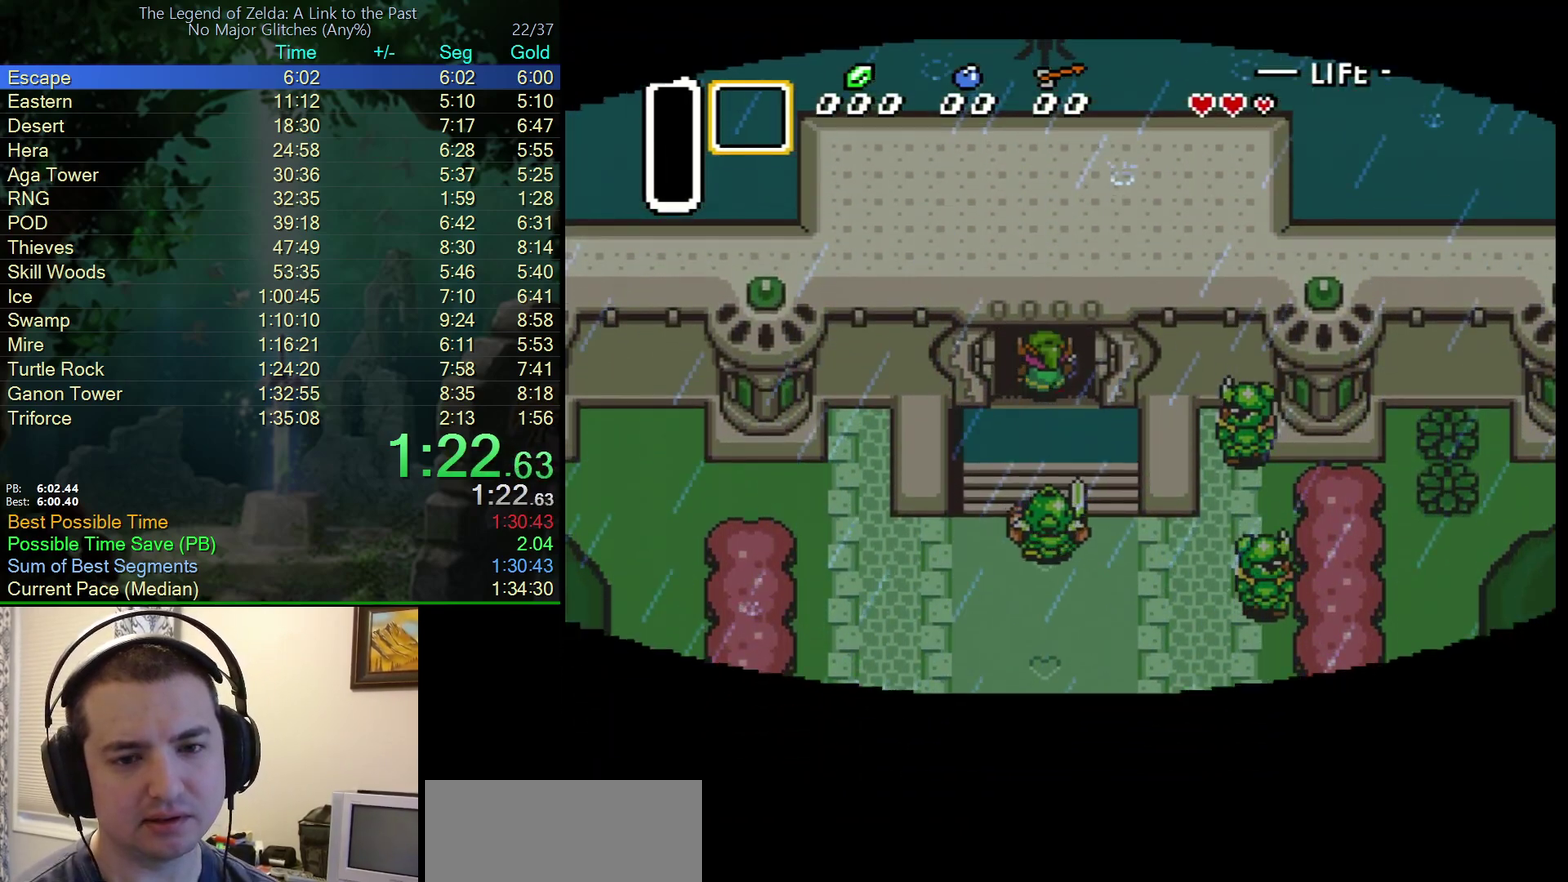
{"buttons": [], "events": [[350, "DPAD_UP", "up"]]}
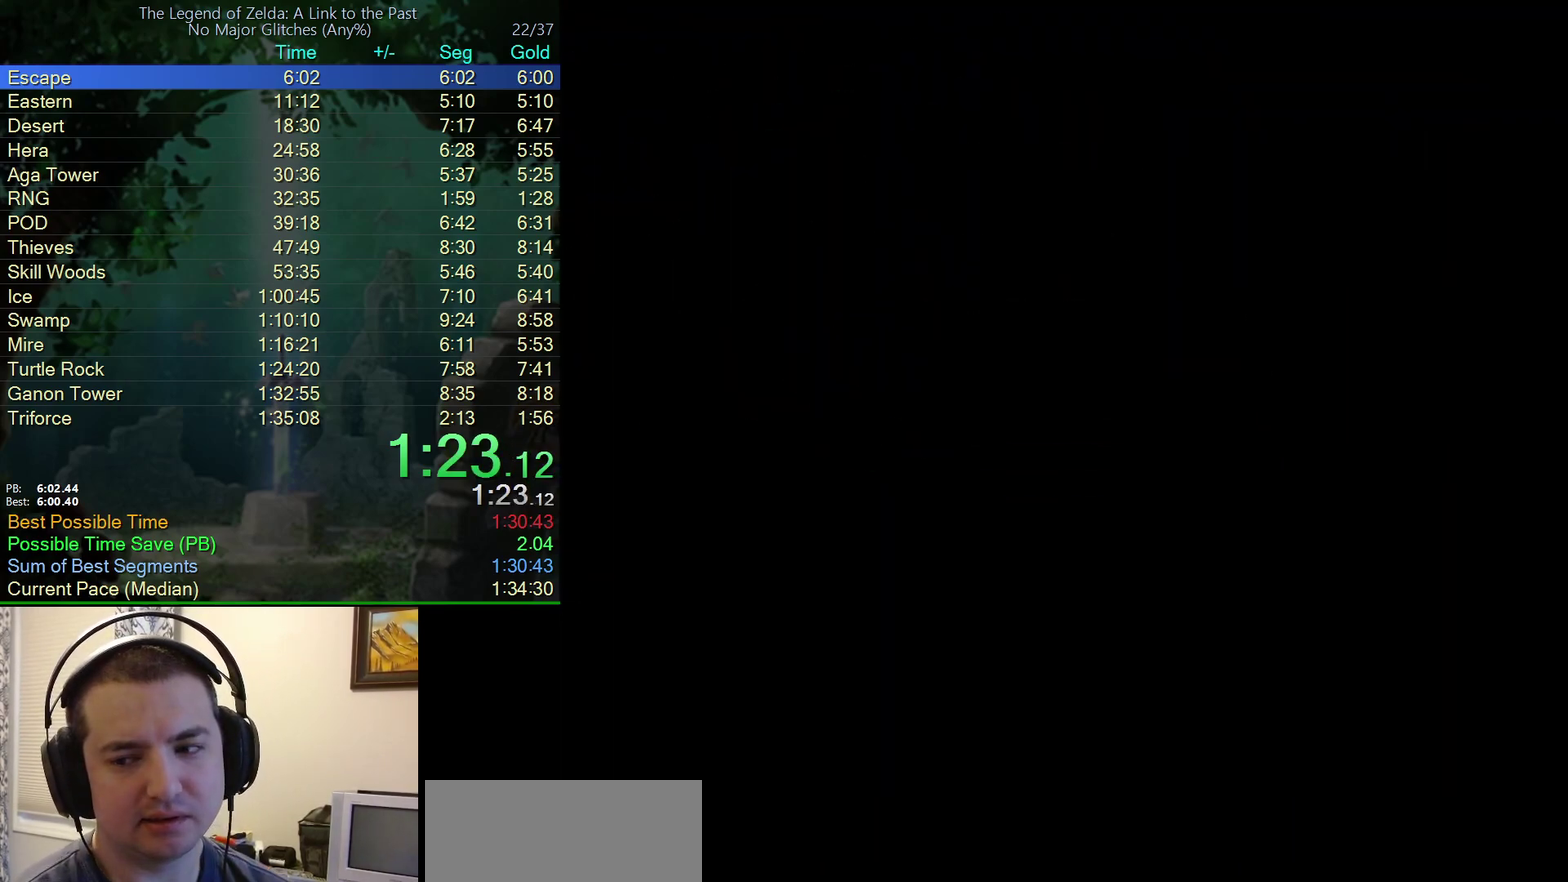
{"buttons": [], "events": []}